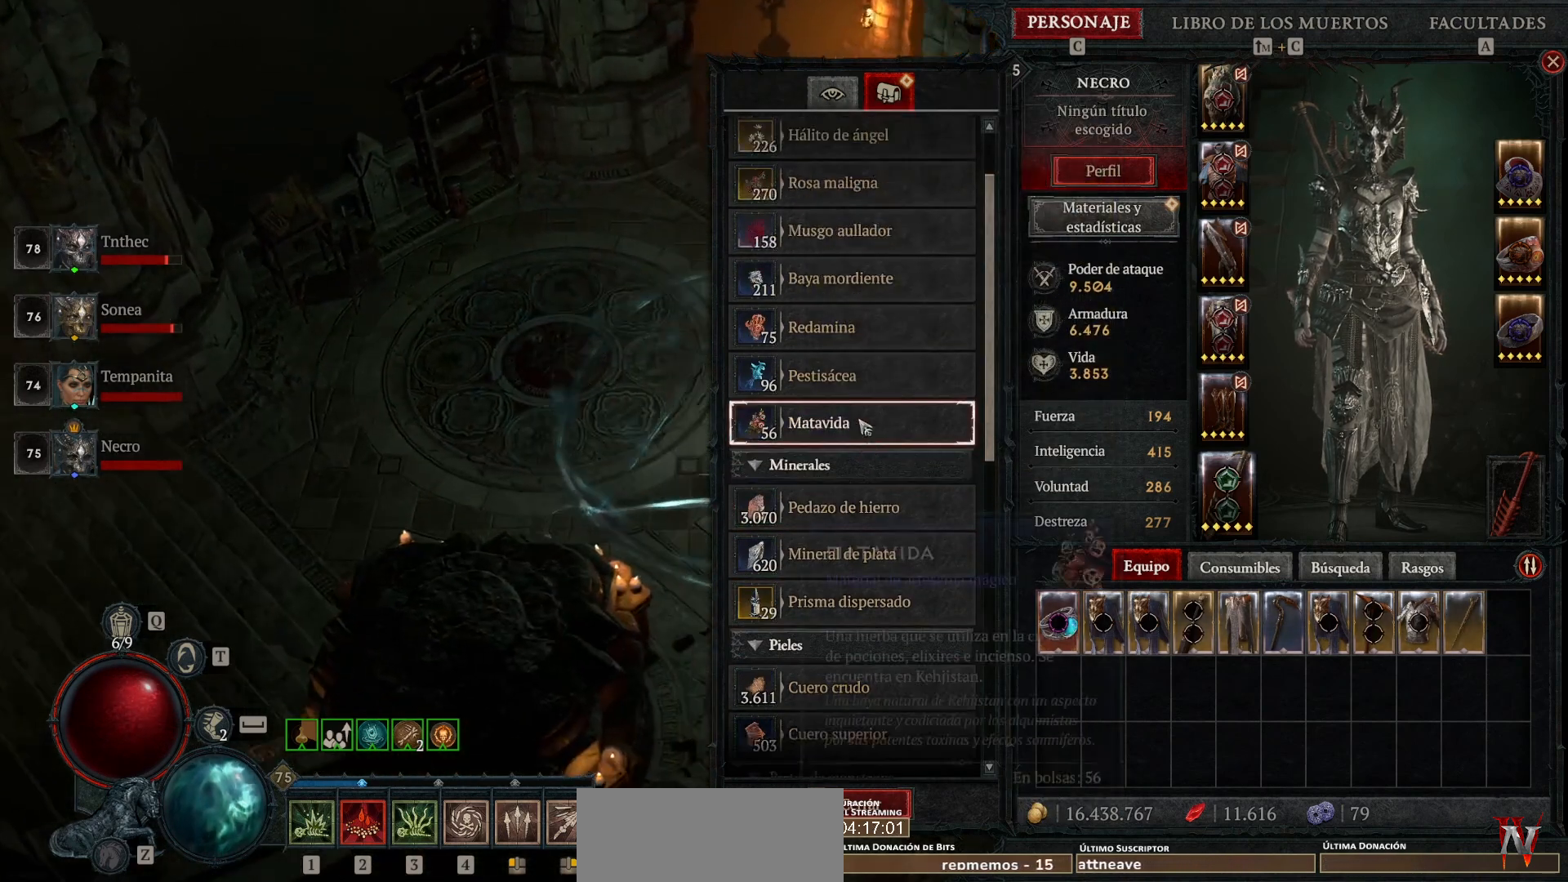
Gameplay with keyboard and mouse; each line is a JSON object with the keys and mouse buttons held at the frame after it. "events" lists presses ("down") and releases ("up") of "alt", "backspace", "caps_lock", "ctrl", "return", "shift_l", "shift_r", "space", "tab", "mouse_left" and "mouse_right" between this image and that frame as [ms after this image, input, new state], when the widget could be followed in between. "mouse_left", "mouse_right" = the "left", "right" buttons of the "mouse" list. No other keys are recorded. Not read: mouse_move other_keys.
{"keys": [], "mouse": [], "events": []}
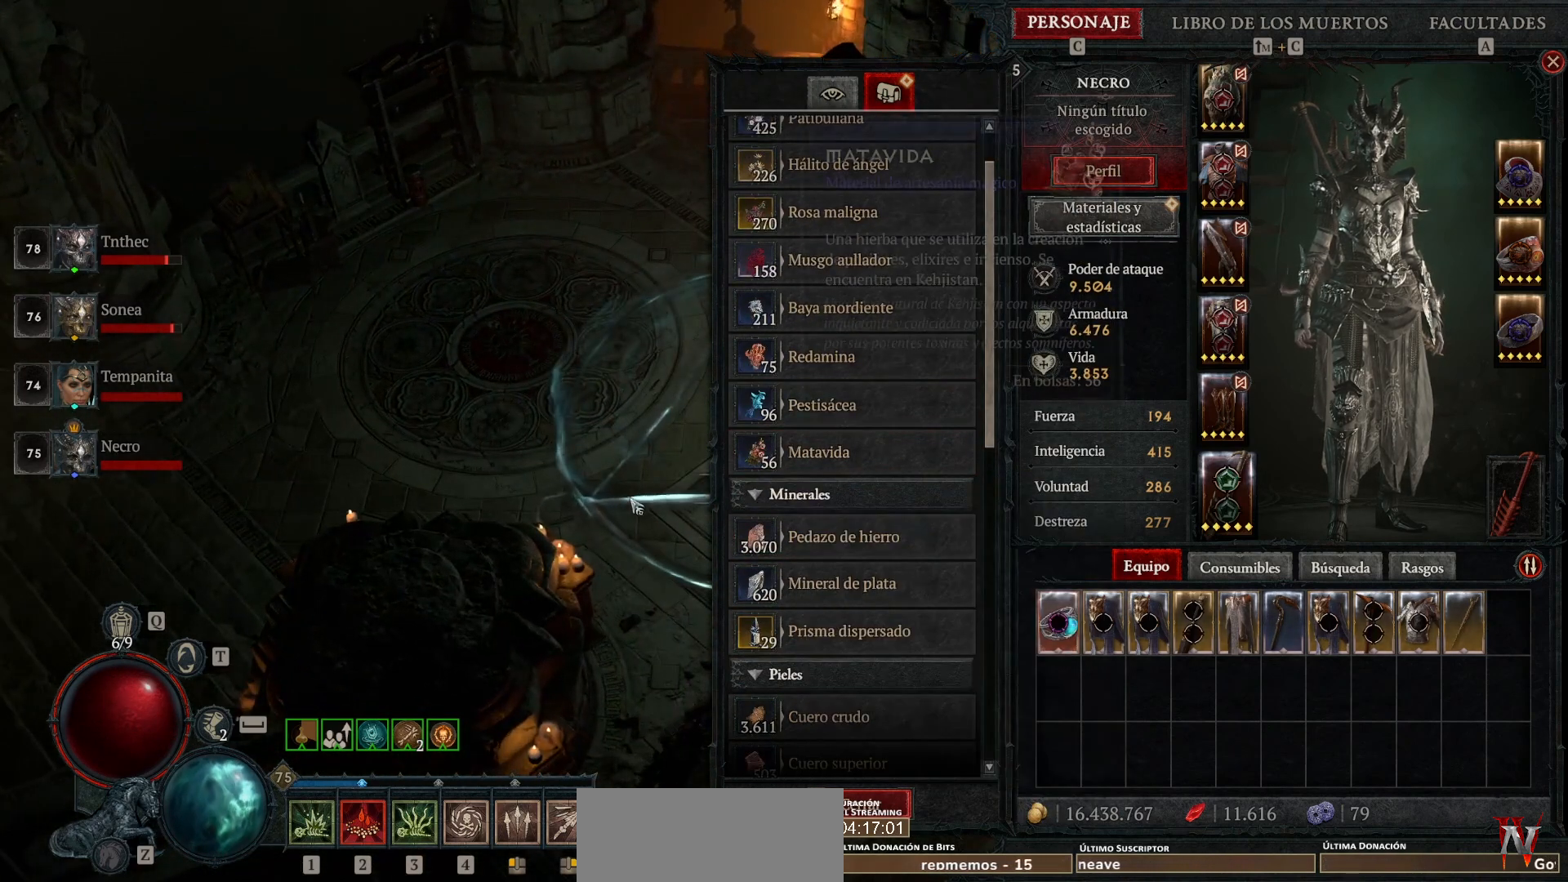
{"keys": [], "mouse": ["left"], "events": [[440, "mouse_left", "down"]]}
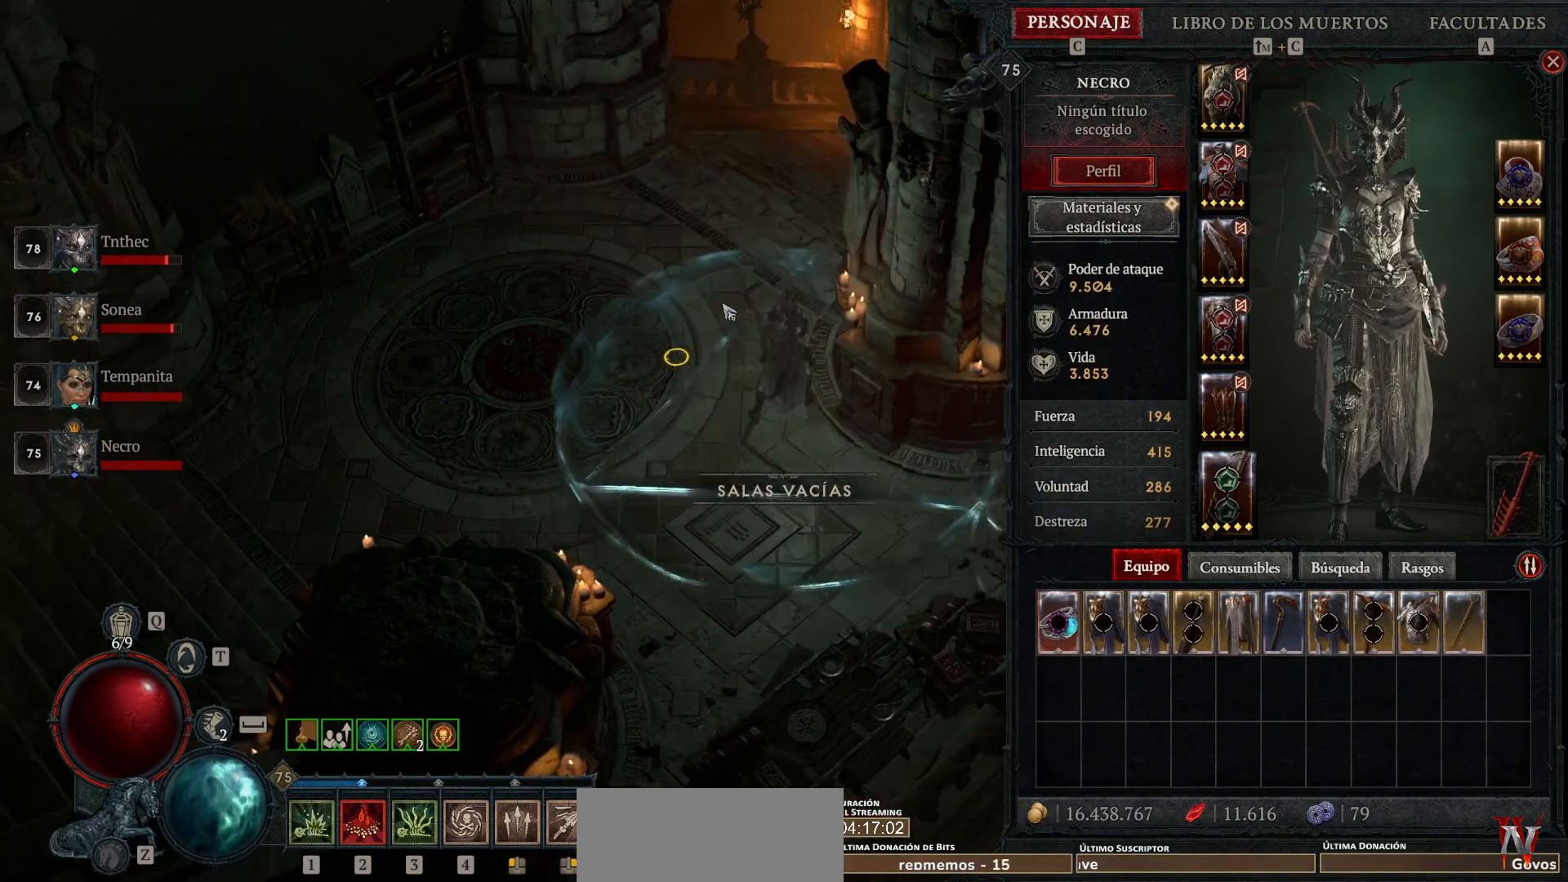
{"keys": [], "mouse": ["left"], "events": []}
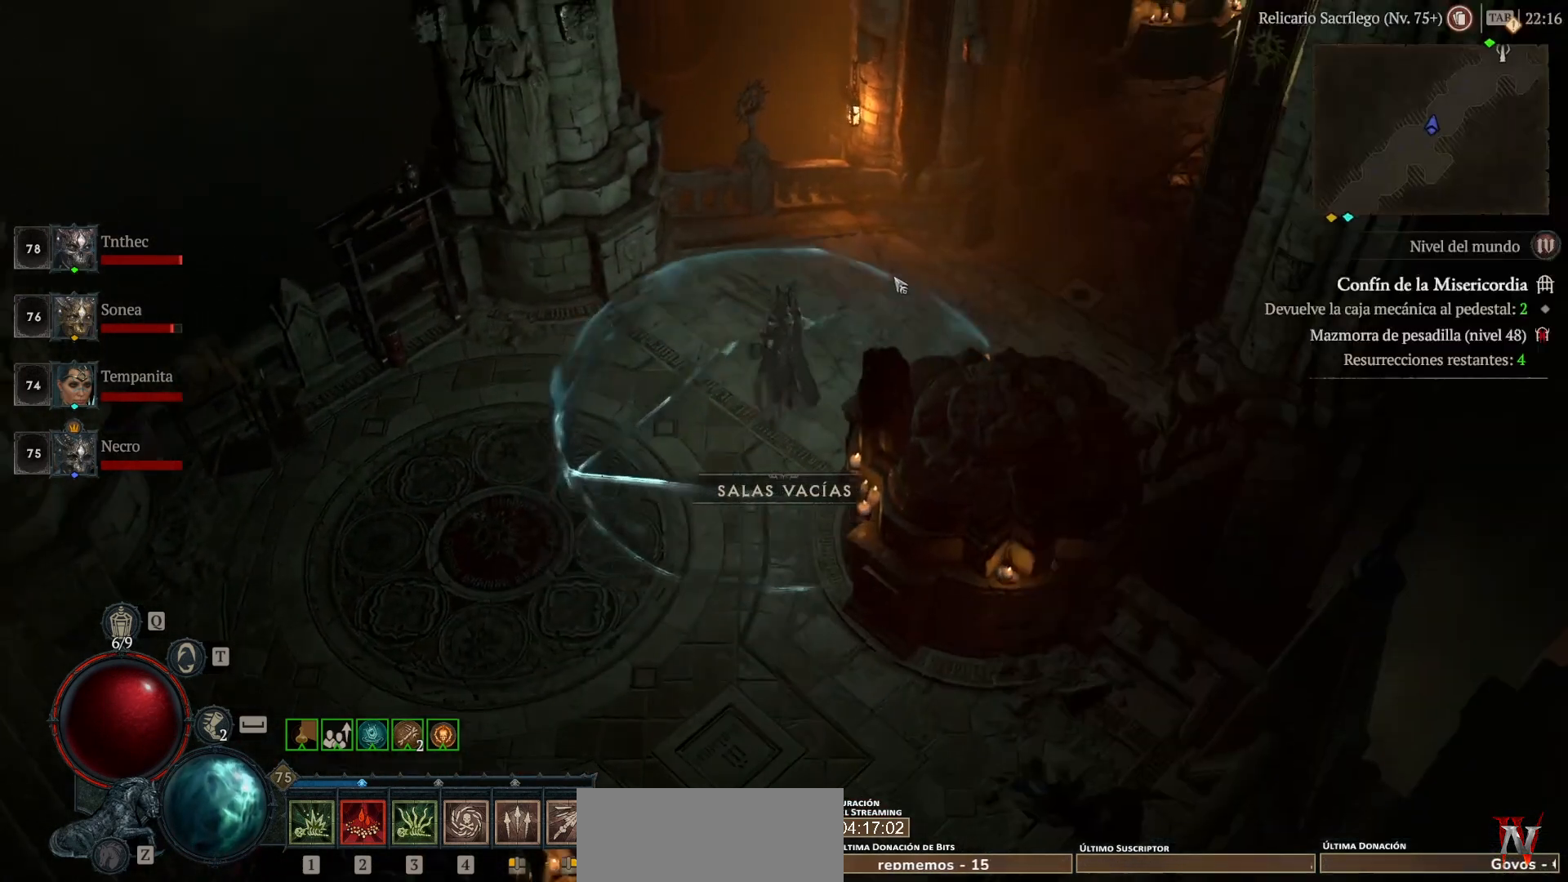
{"keys": [], "mouse": ["left"], "events": []}
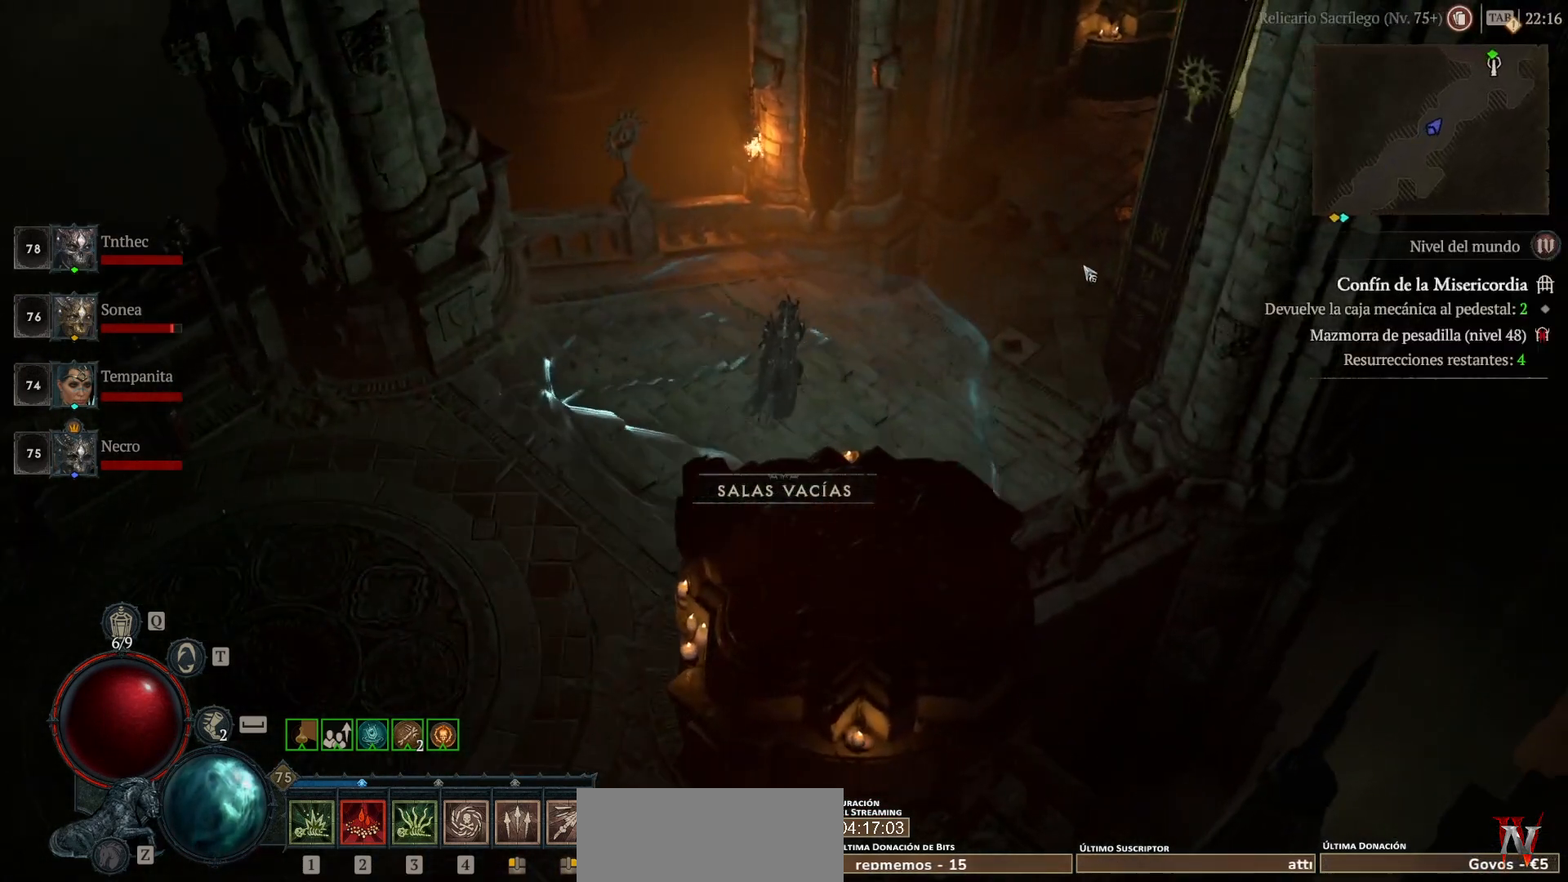
{"keys": [], "mouse": ["left"], "events": []}
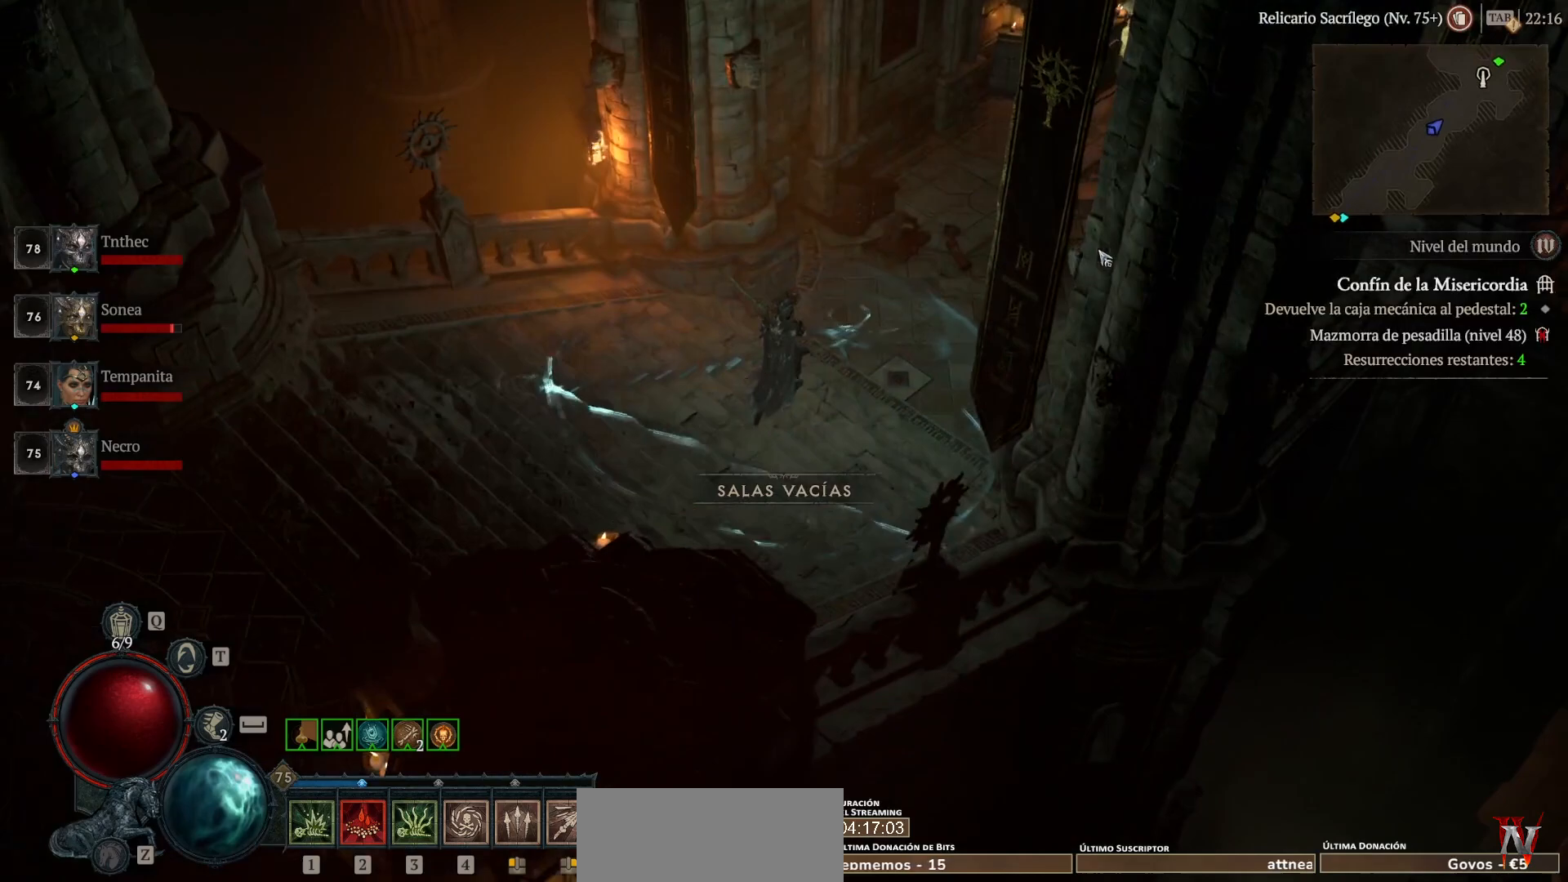
{"keys": [], "mouse": ["left"], "events": []}
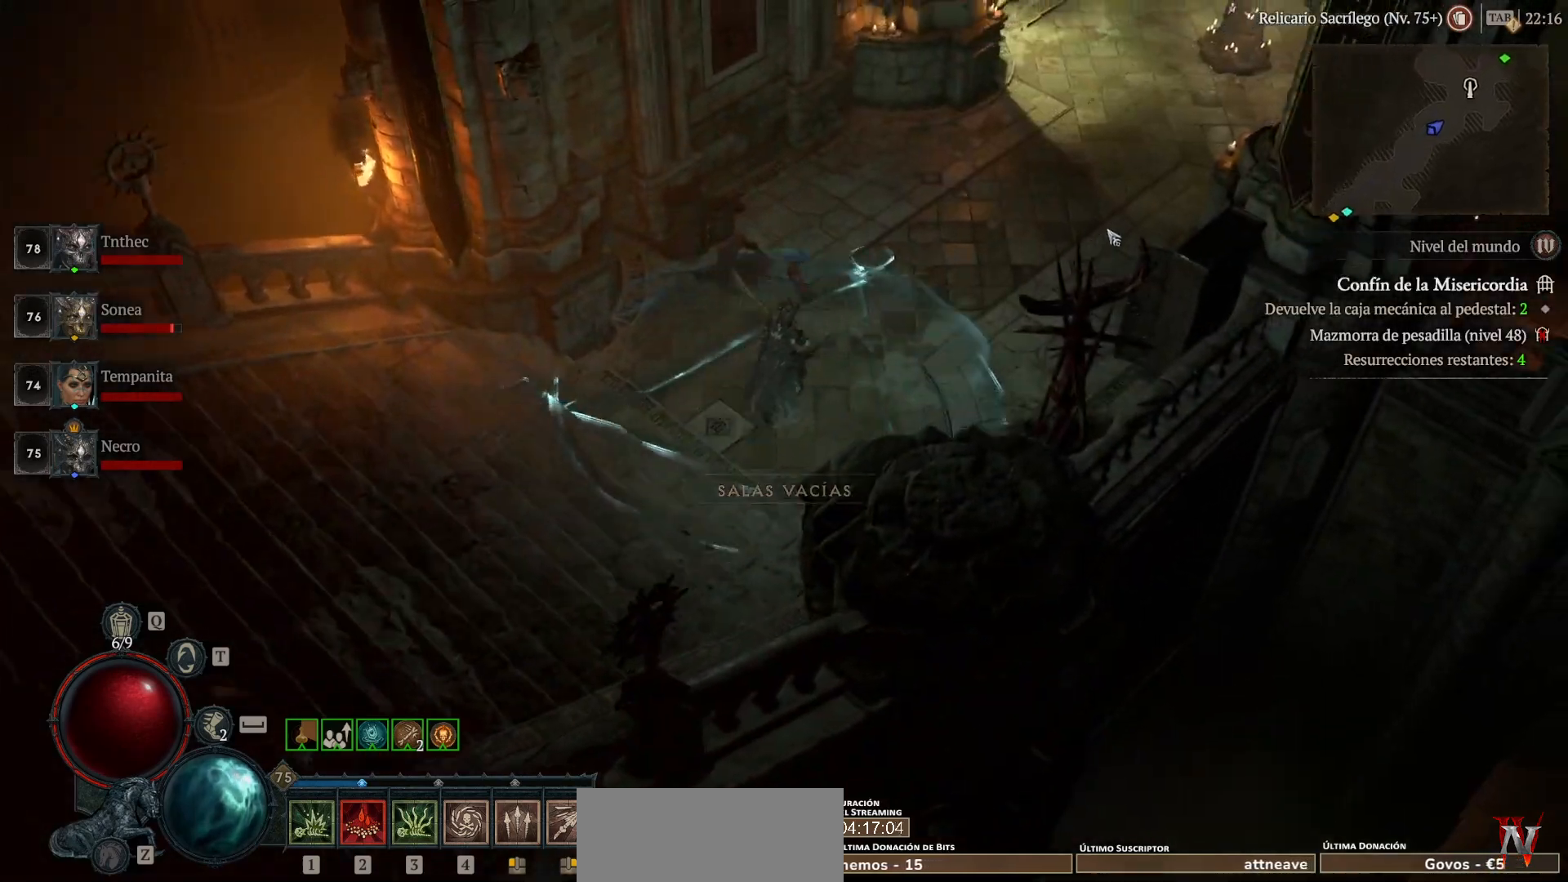
{"keys": [], "mouse": ["left"], "events": []}
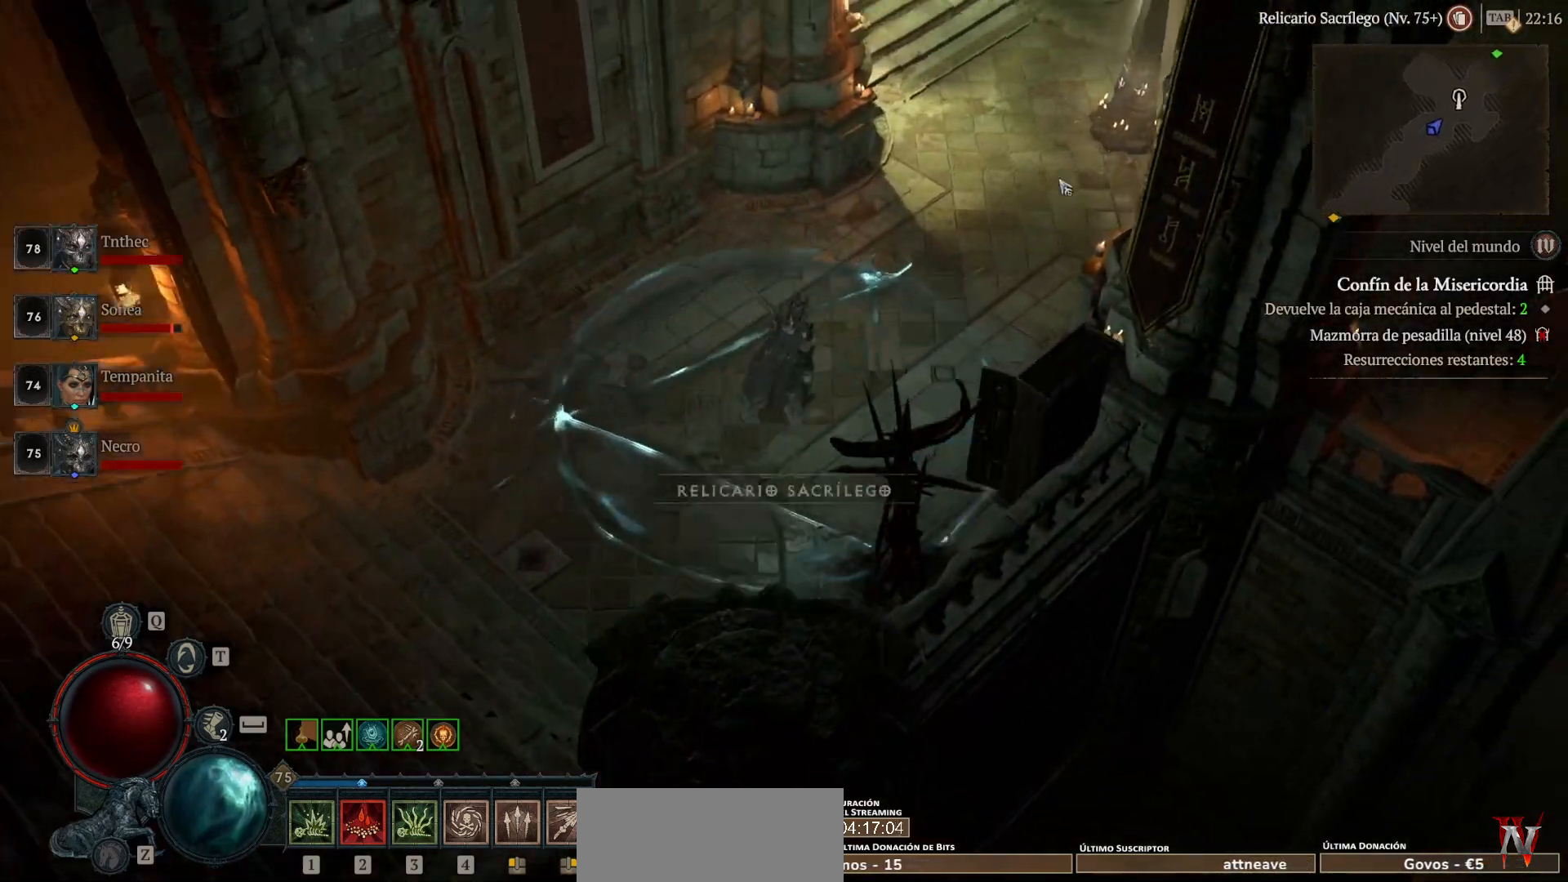
{"keys": [], "mouse": ["left"], "events": []}
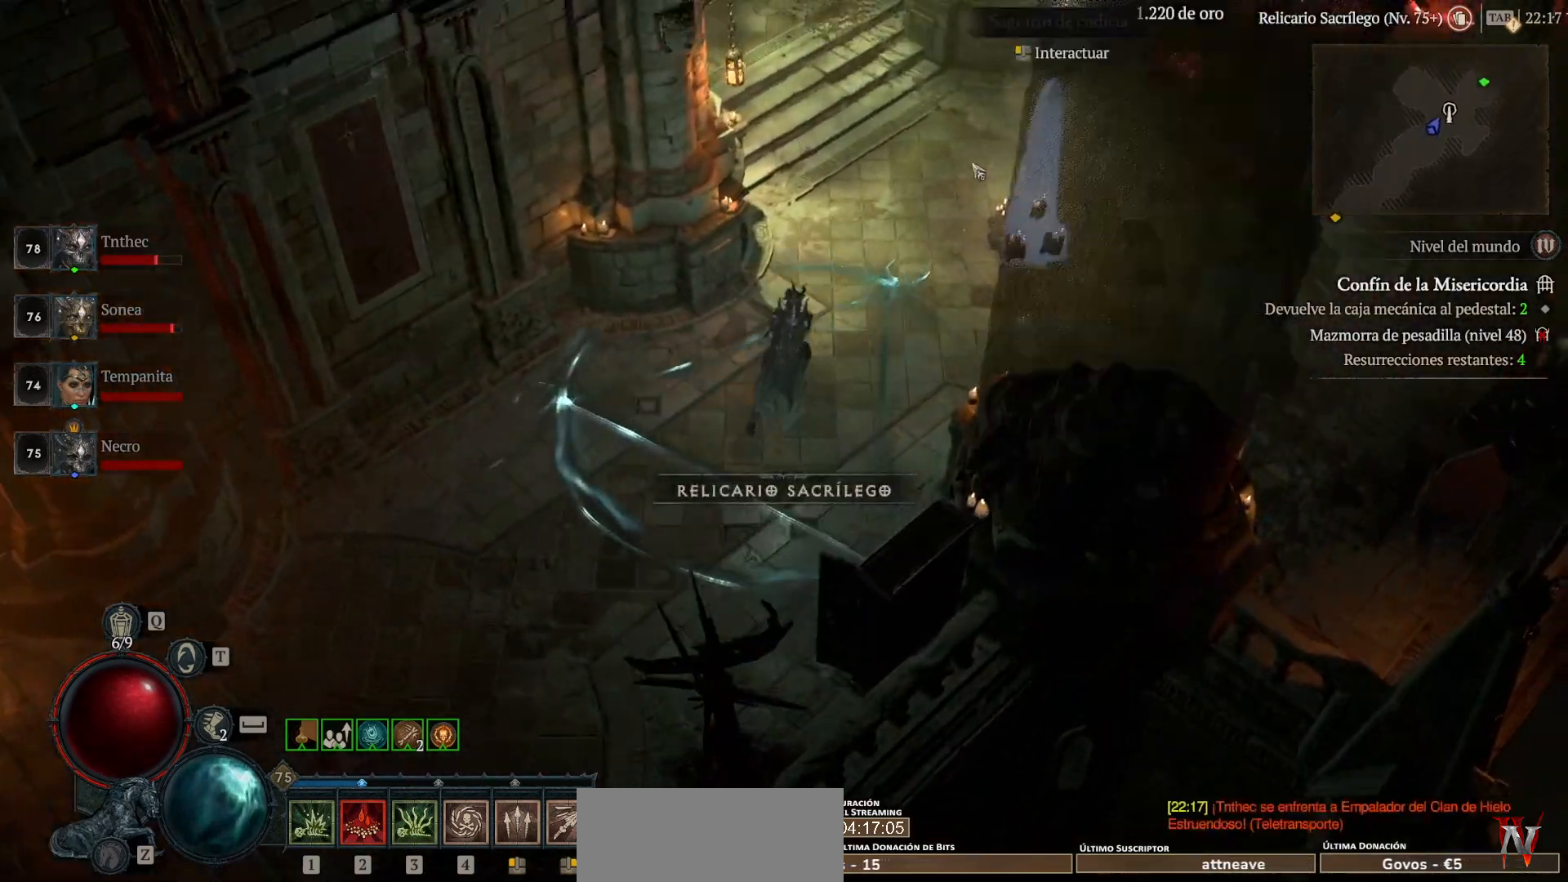
{"keys": [], "mouse": [], "events": [[400, "mouse_left", "up"]]}
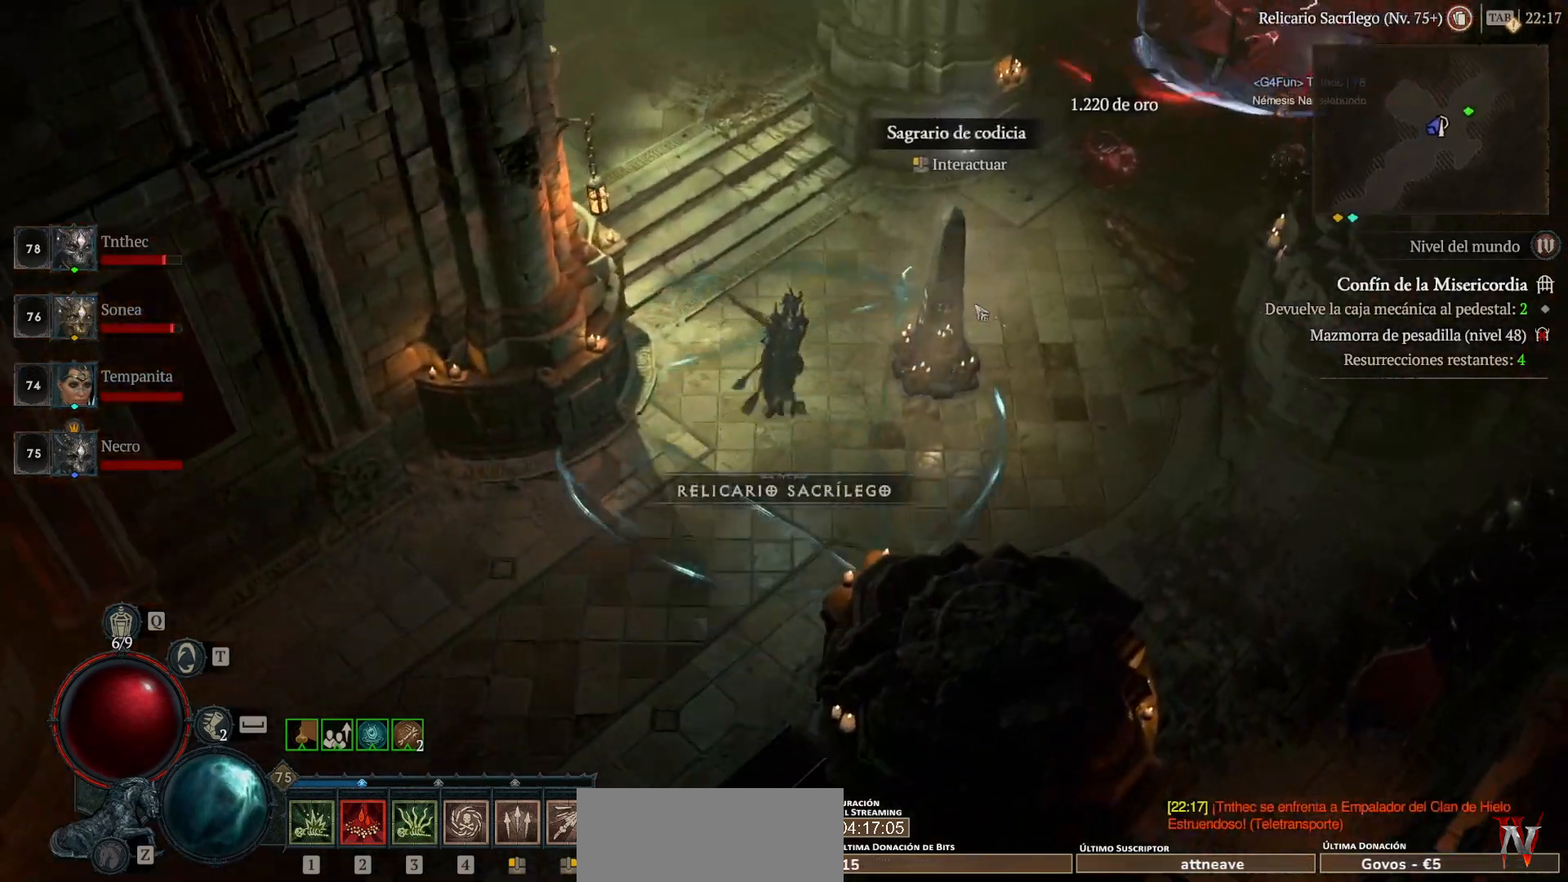
{"keys": [], "mouse": ["left"], "events": [[40, "mouse_left", "down"], [120, "mouse_left", "up"], [240, "mouse_left", "down"]]}
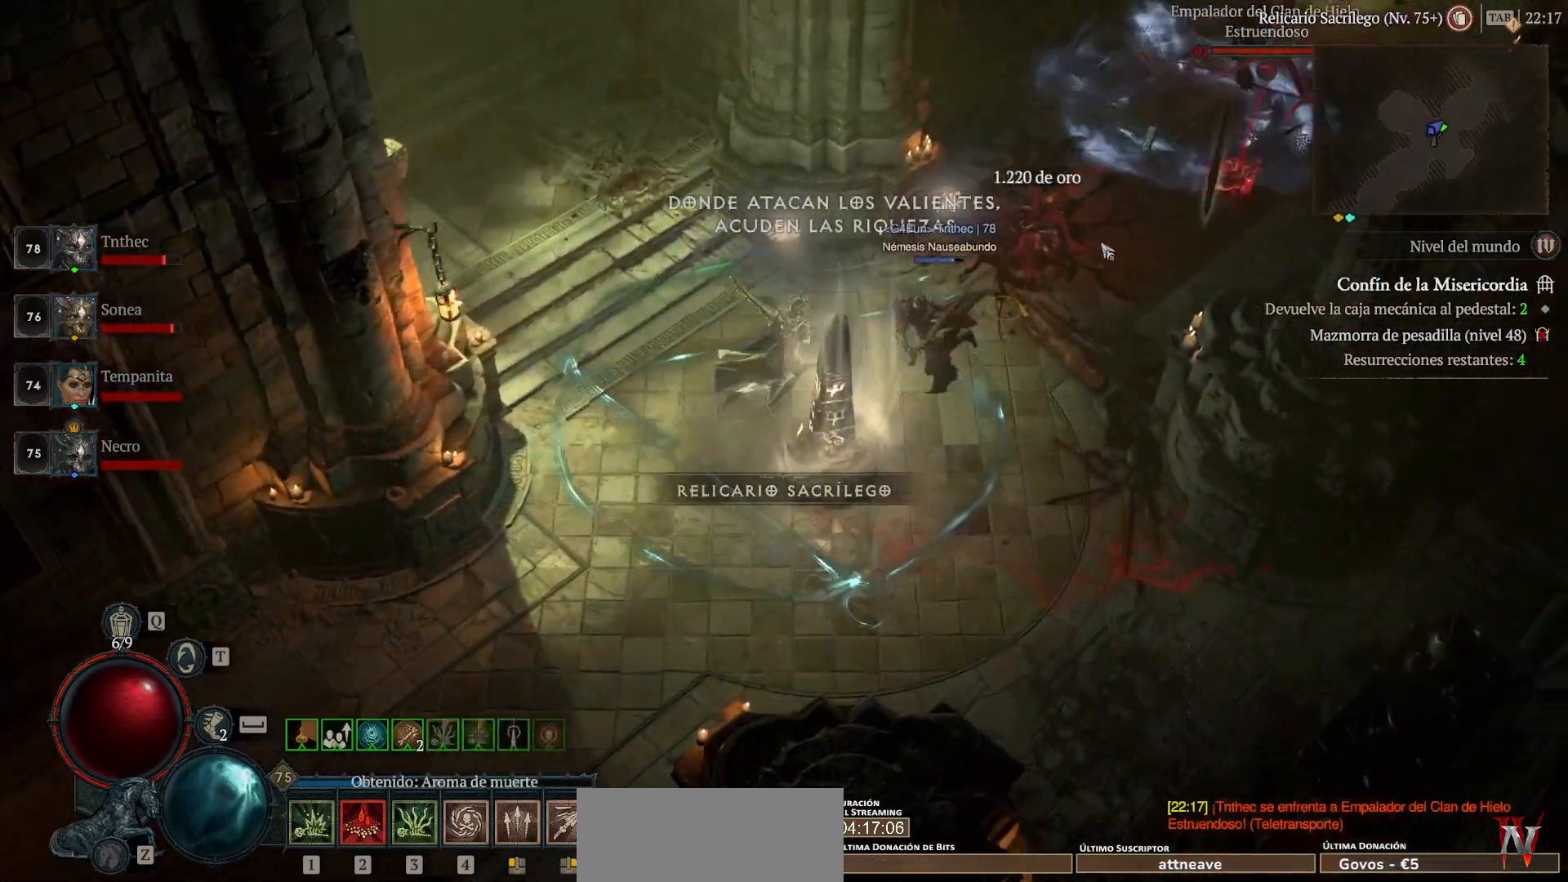
{"keys": [], "mouse": ["left"], "events": []}
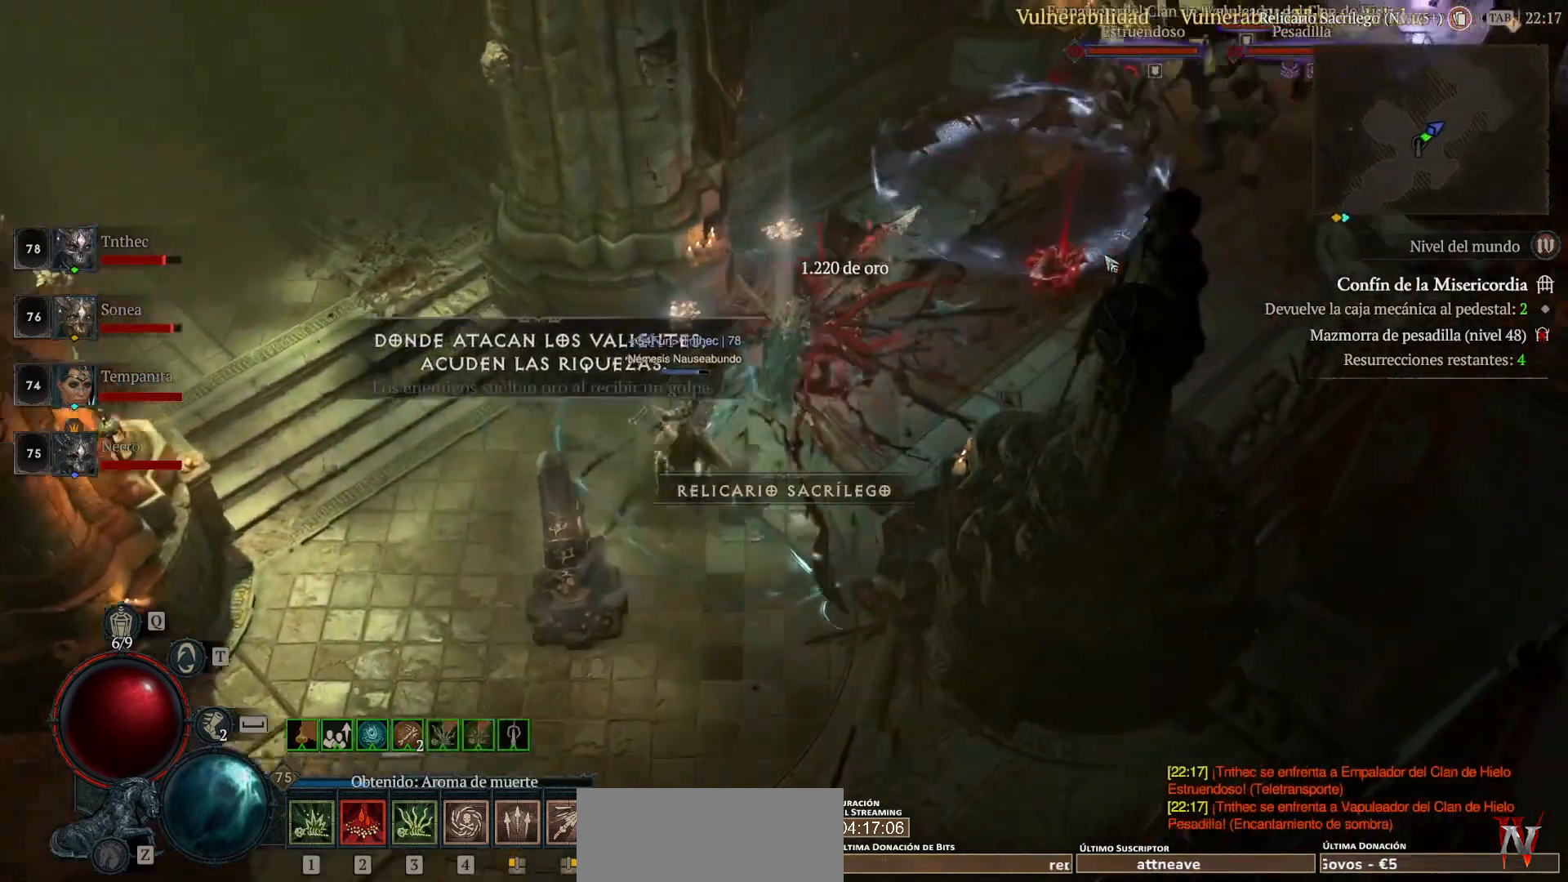
{"keys": [], "mouse": ["left"], "events": [[80, "mouse_left", "up"], [160, "mouse_right", "down"], [160, "shift_l", "down"], [280, "shift_l", "up"], [320, "mouse_right", "up"], [440, "mouse_left", "down"]]}
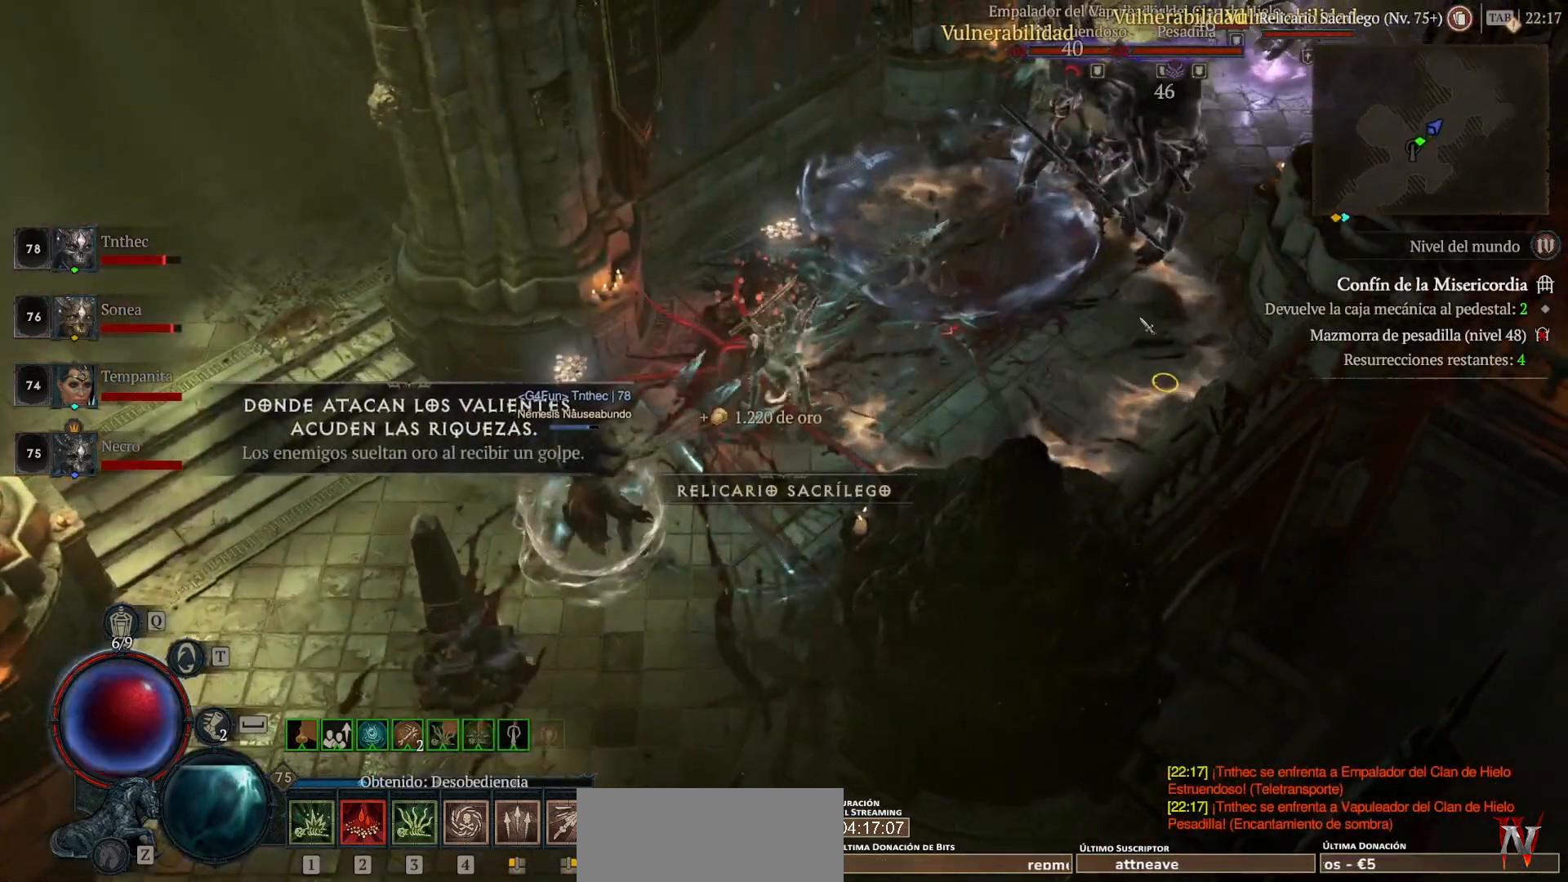
{"keys": ["shift_l"], "mouse": [], "events": [[40, "mouse_left", "up"], [40, "shift_l", "down"], [120, "mouse_right", "down"], [240, "mouse_right", "up"], [360, "mouse_right", "down"], [440, "mouse_right", "up"]]}
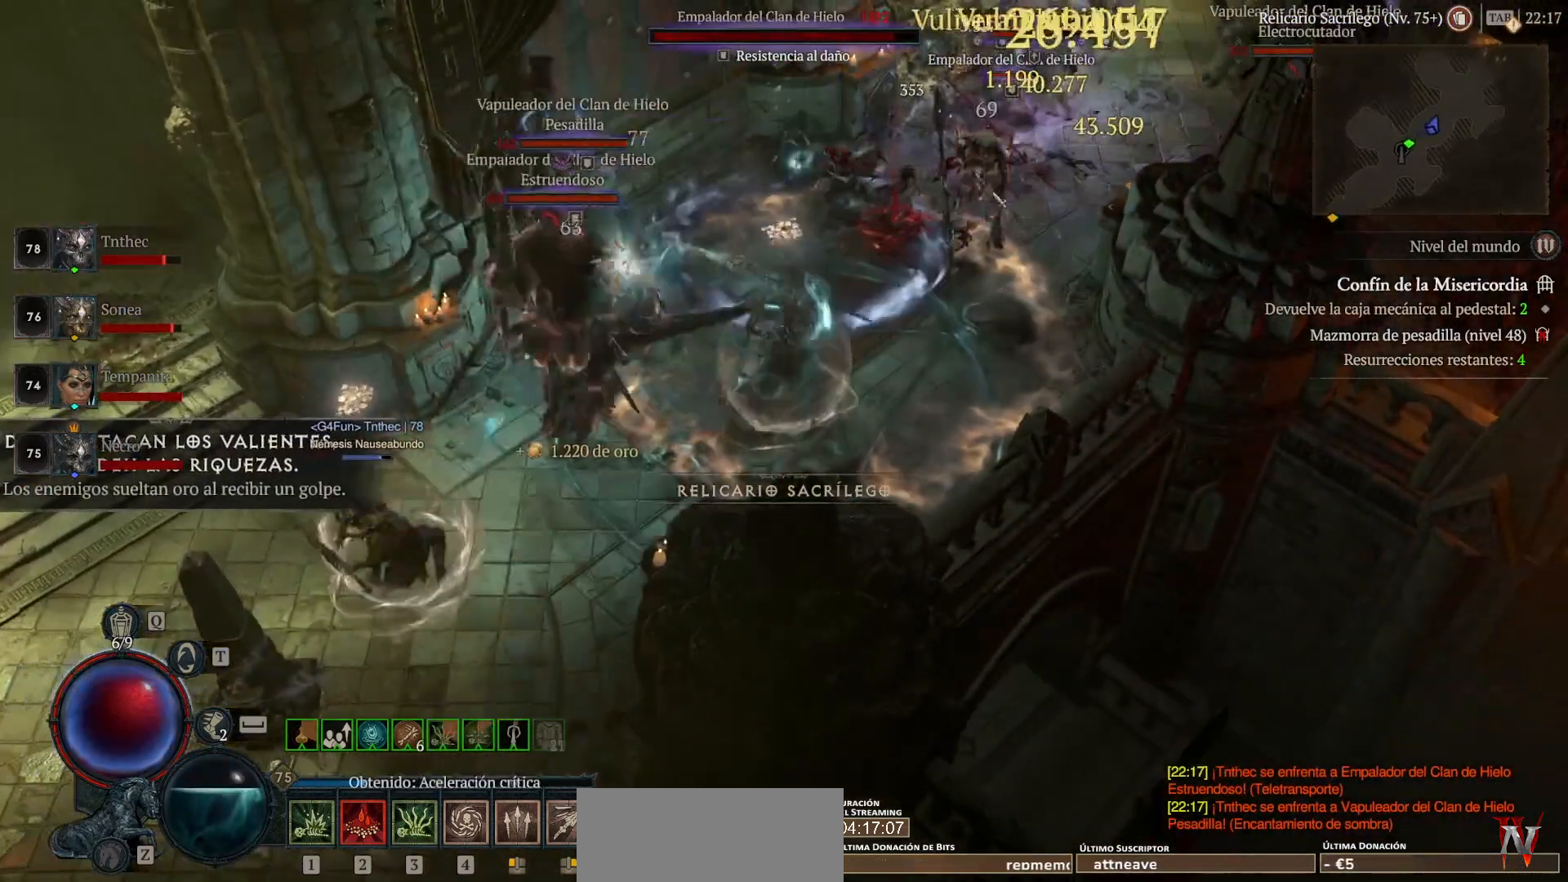
{"keys": ["shift_l"], "mouse": [], "events": [[80, "mouse_right", "down"], [200, "mouse_right", "up"], [320, "mouse_right", "down"], [440, "mouse_right", "up"]]}
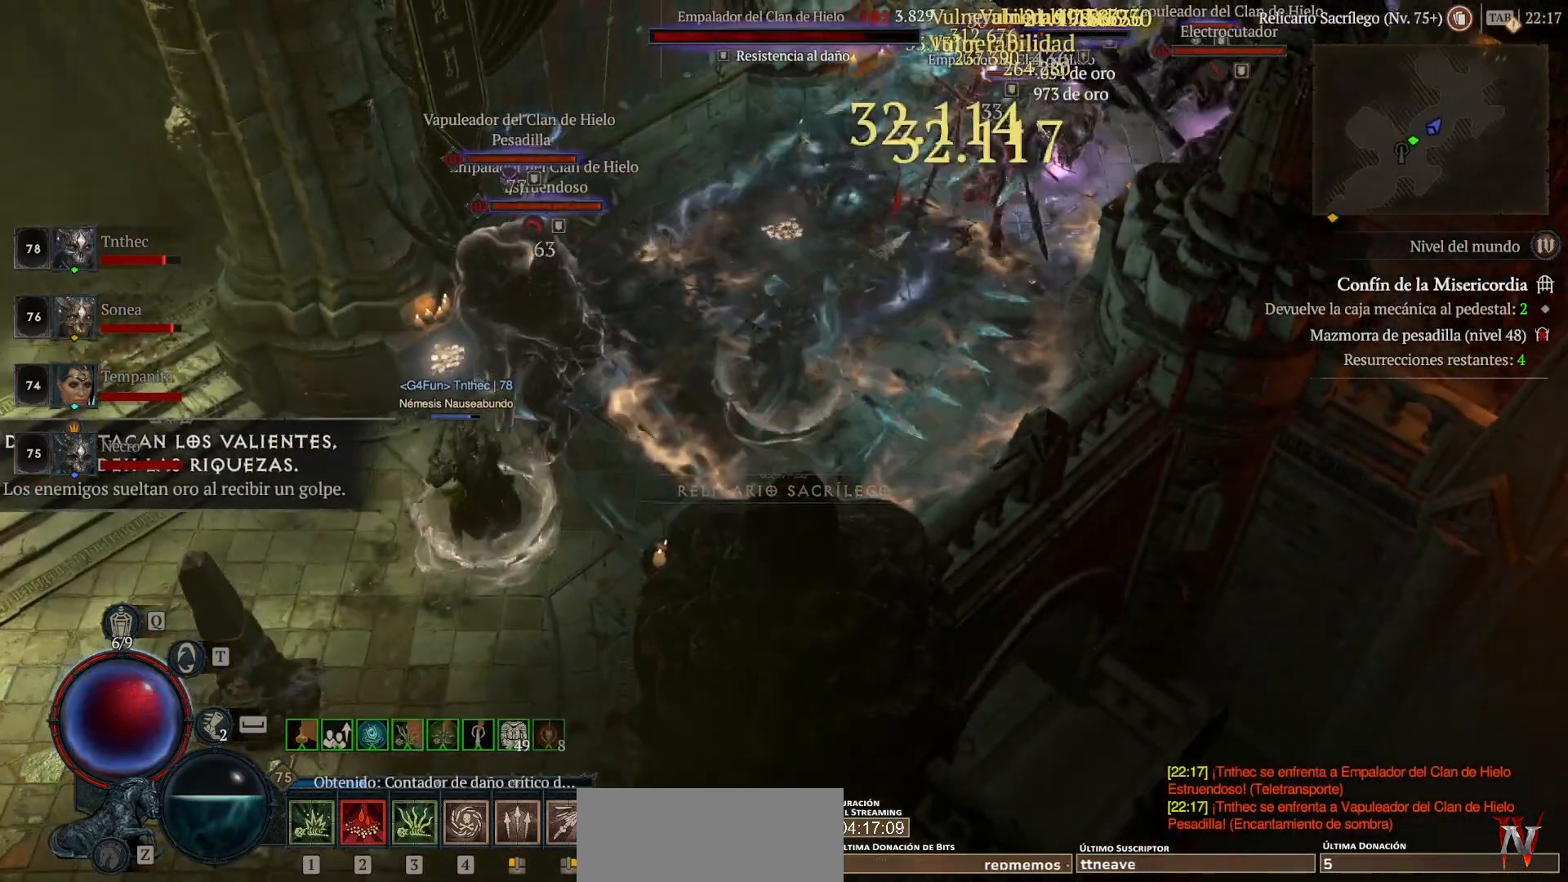
{"keys": ["shift_l"], "mouse": ["right"], "events": [[40, "mouse_right", "down"], [160, "mouse_right", "up"], [240, "mouse_right", "down"], [360, "mouse_right", "up"], [440, "mouse_right", "down"]]}
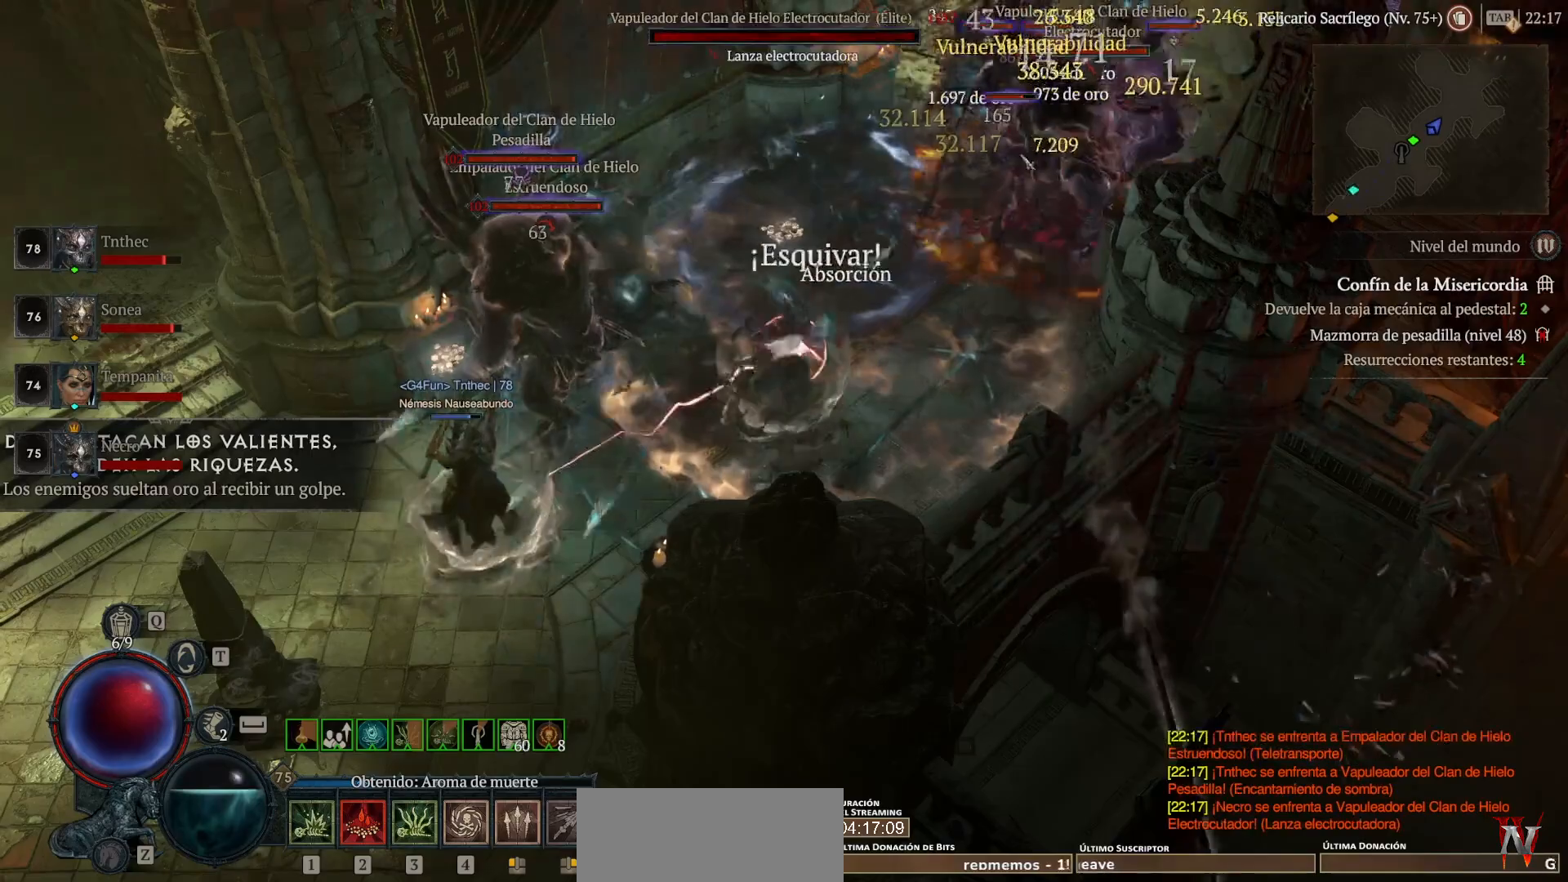
{"keys": [], "mouse": ["left"], "events": [[40, "mouse_right", "up"], [40, "shift_l", "up"], [200, "mouse_left", "down"], [440, "space", "down"], [520, "space", "up"]]}
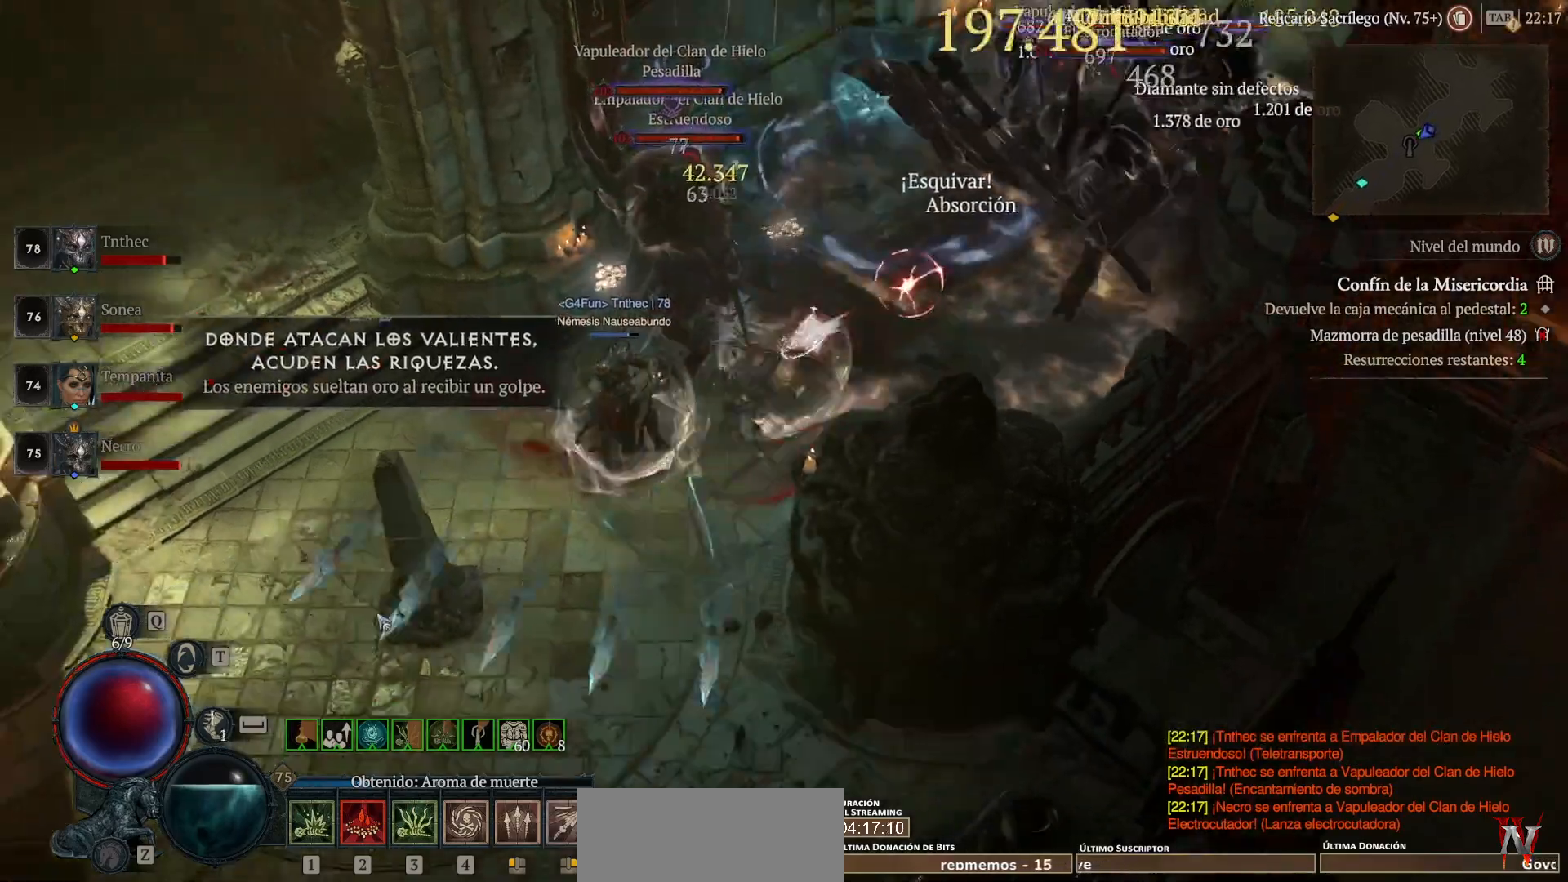
{"keys": ["shift_l"], "mouse": ["right"], "events": [[240, "mouse_left", "up"], [400, "mouse_right", "down"], [400, "shift_l", "down"]]}
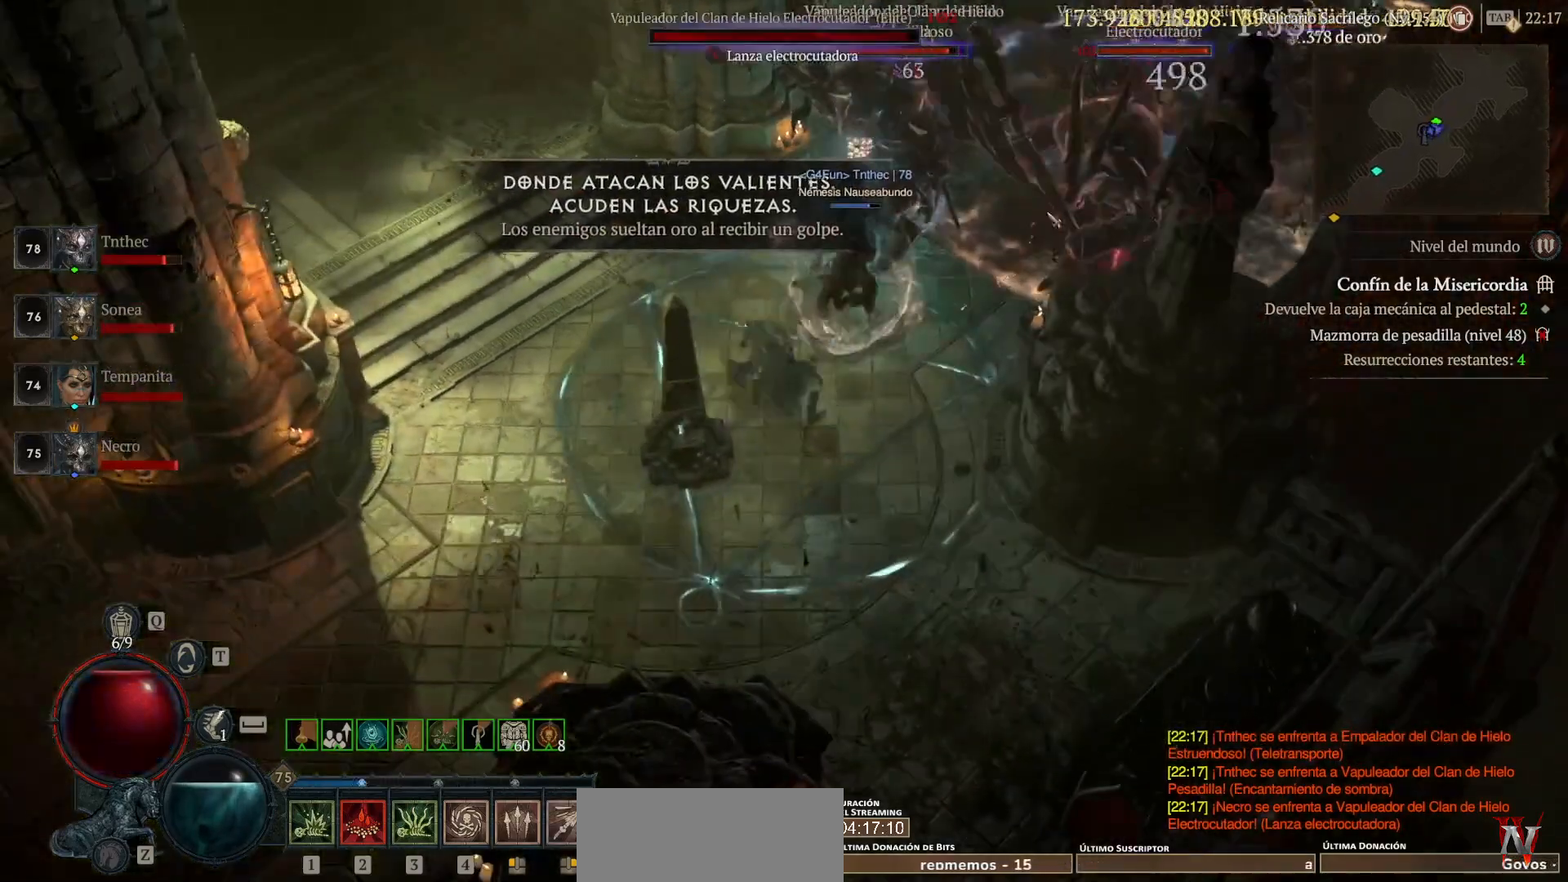
{"keys": [], "mouse": ["right"], "events": [[40, "mouse_right", "up"], [40, "shift_l", "up"], [160, "mouse_left", "down"], [320, "mouse_left", "up"], [360, "shift_l", "down"], [400, "mouse_right", "down"], [520, "shift_l", "up"]]}
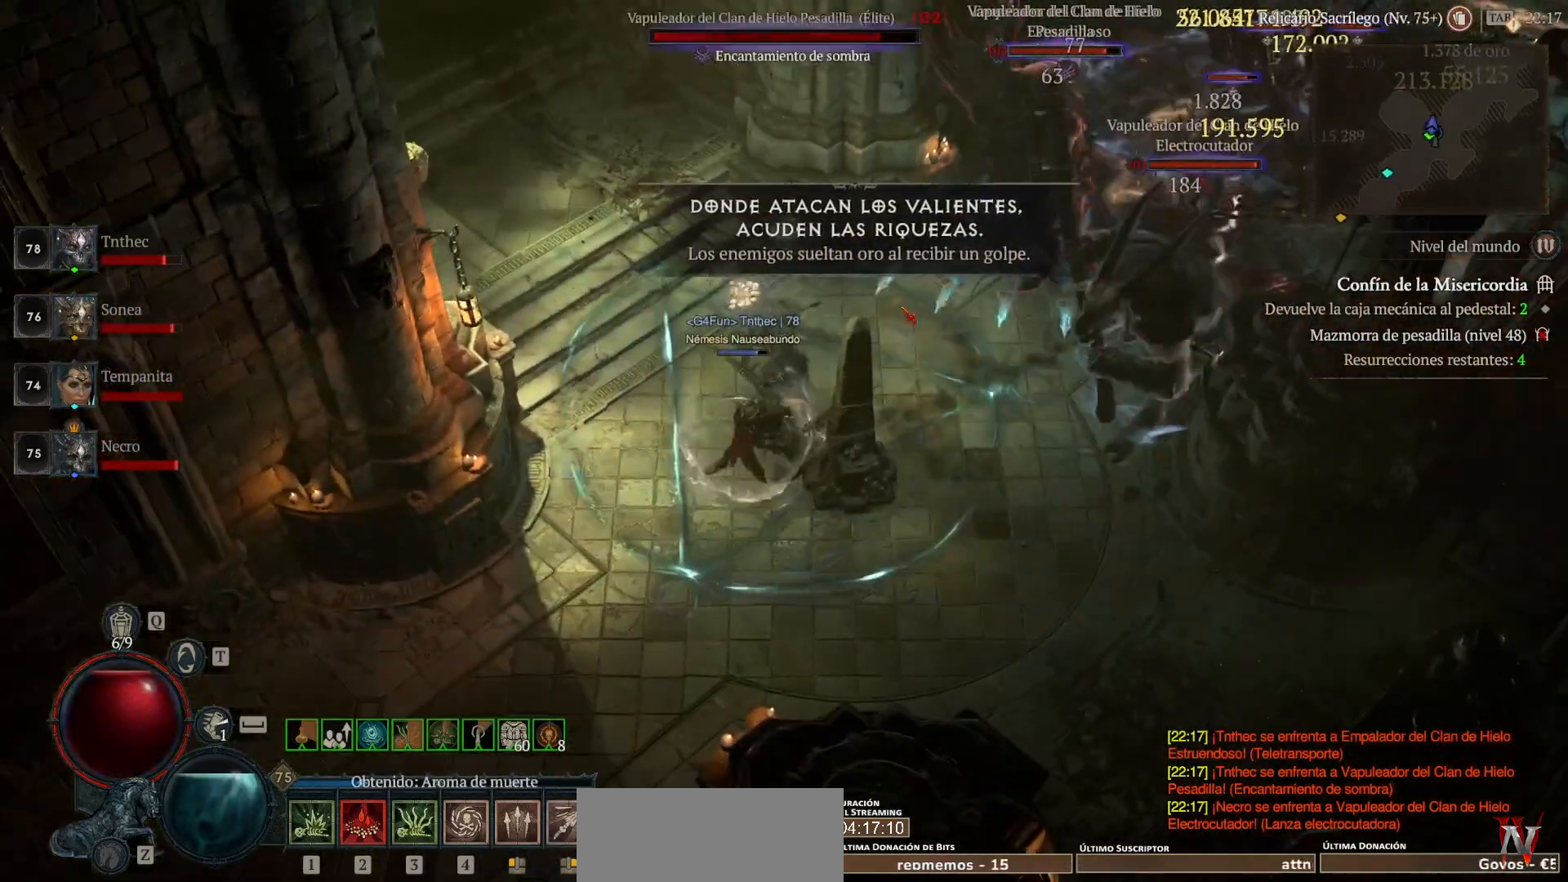
{"keys": ["shift_l"], "mouse": ["right"], "events": [[40, "mouse_right", "up"], [120, "mouse_left", "down"], [320, "mouse_left", "up"], [440, "mouse_right", "down"], [440, "shift_l", "down"]]}
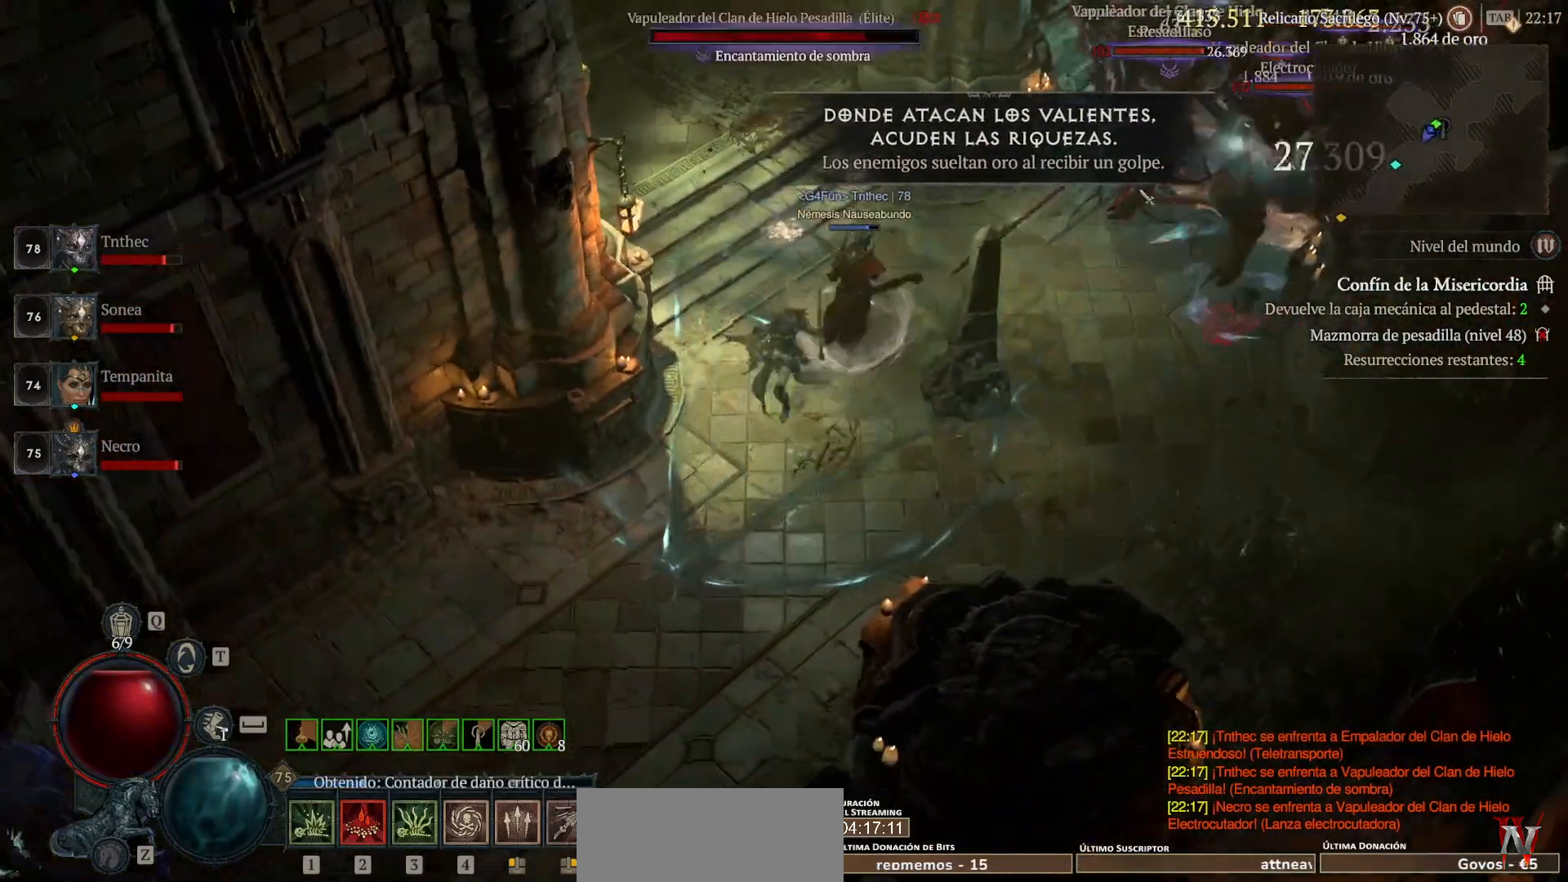
{"keys": ["shift_l"], "mouse": [], "events": [[120, "mouse_right", "up"], [120, "shift_l", "up"], [160, "mouse_left", "down"], [400, "mouse_left", "up"], [480, "shift_l", "down"]]}
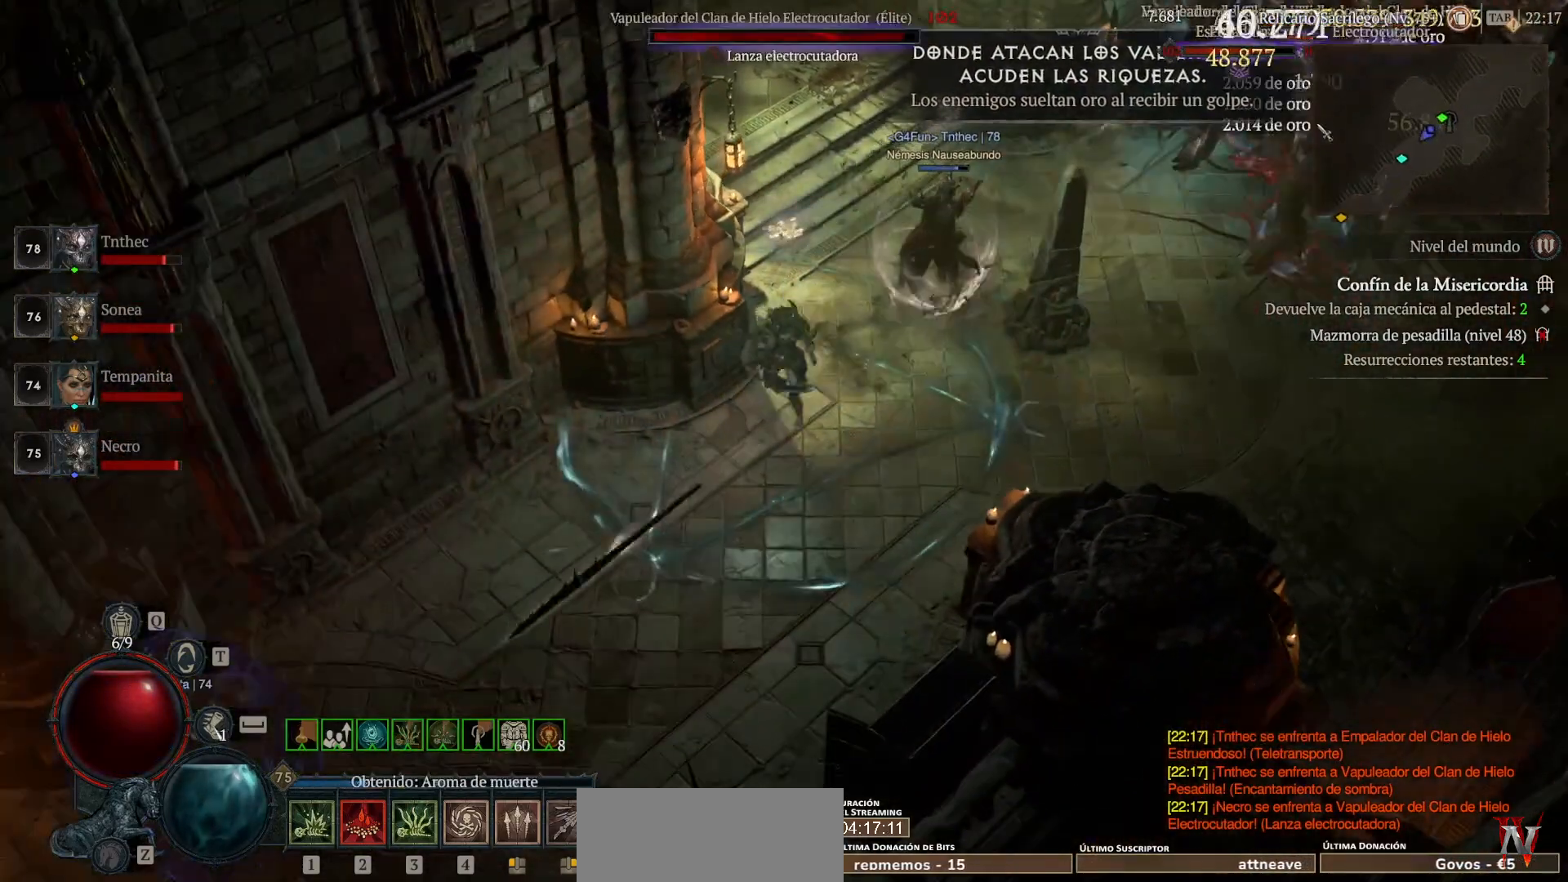
{"keys": ["shift_l"], "mouse": [], "events": [[40, "mouse_right", "down"], [160, "mouse_right", "up"], [240, "mouse_right", "down"], [400, "mouse_right", "up"]]}
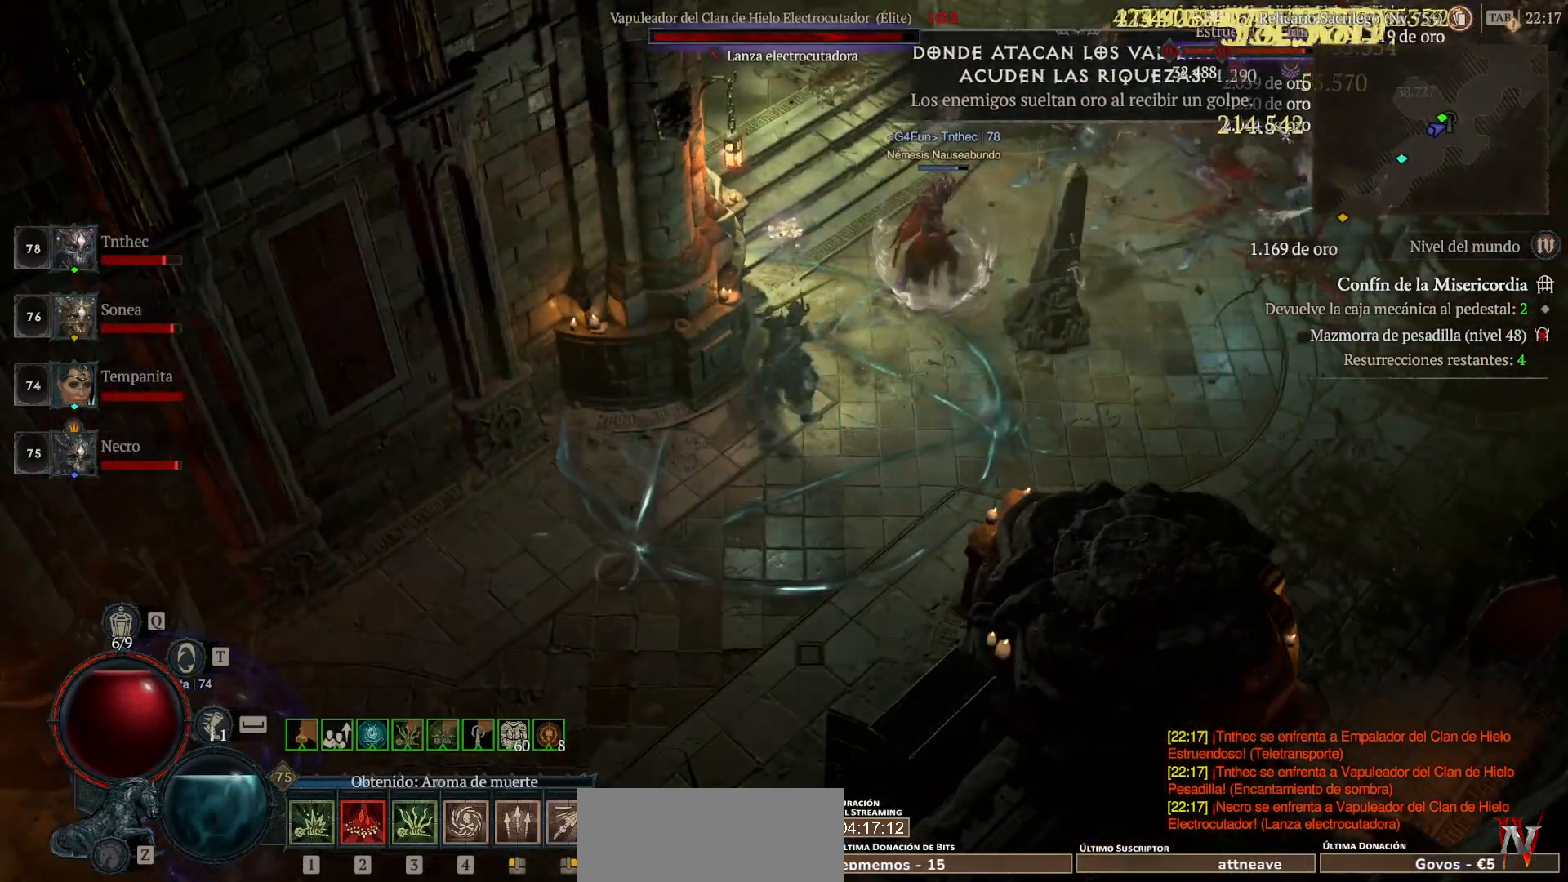
{"keys": ["shift_l"], "mouse": ["right"], "events": [[40, "mouse_right", "down"], [200, "mouse_right", "up"], [280, "mouse_right", "down"], [440, "mouse_right", "up"], [520, "mouse_right", "down"]]}
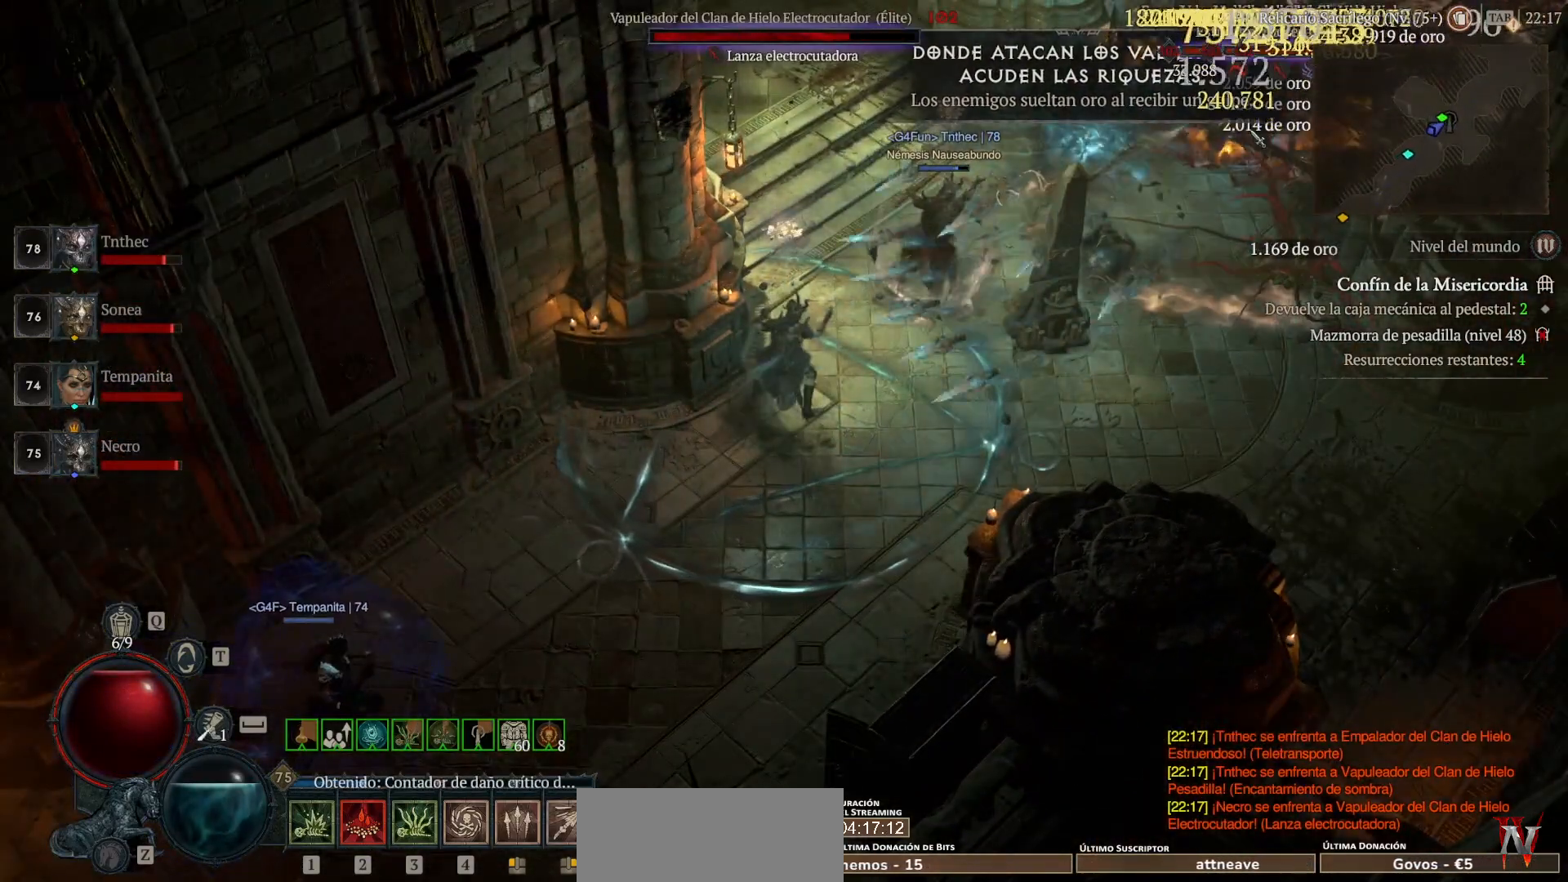
{"keys": ["shift_l"], "mouse": ["right"], "events": [[160, "mouse_right", "up"], [240, "mouse_right", "down"], [400, "mouse_right", "up"], [480, "mouse_right", "down"]]}
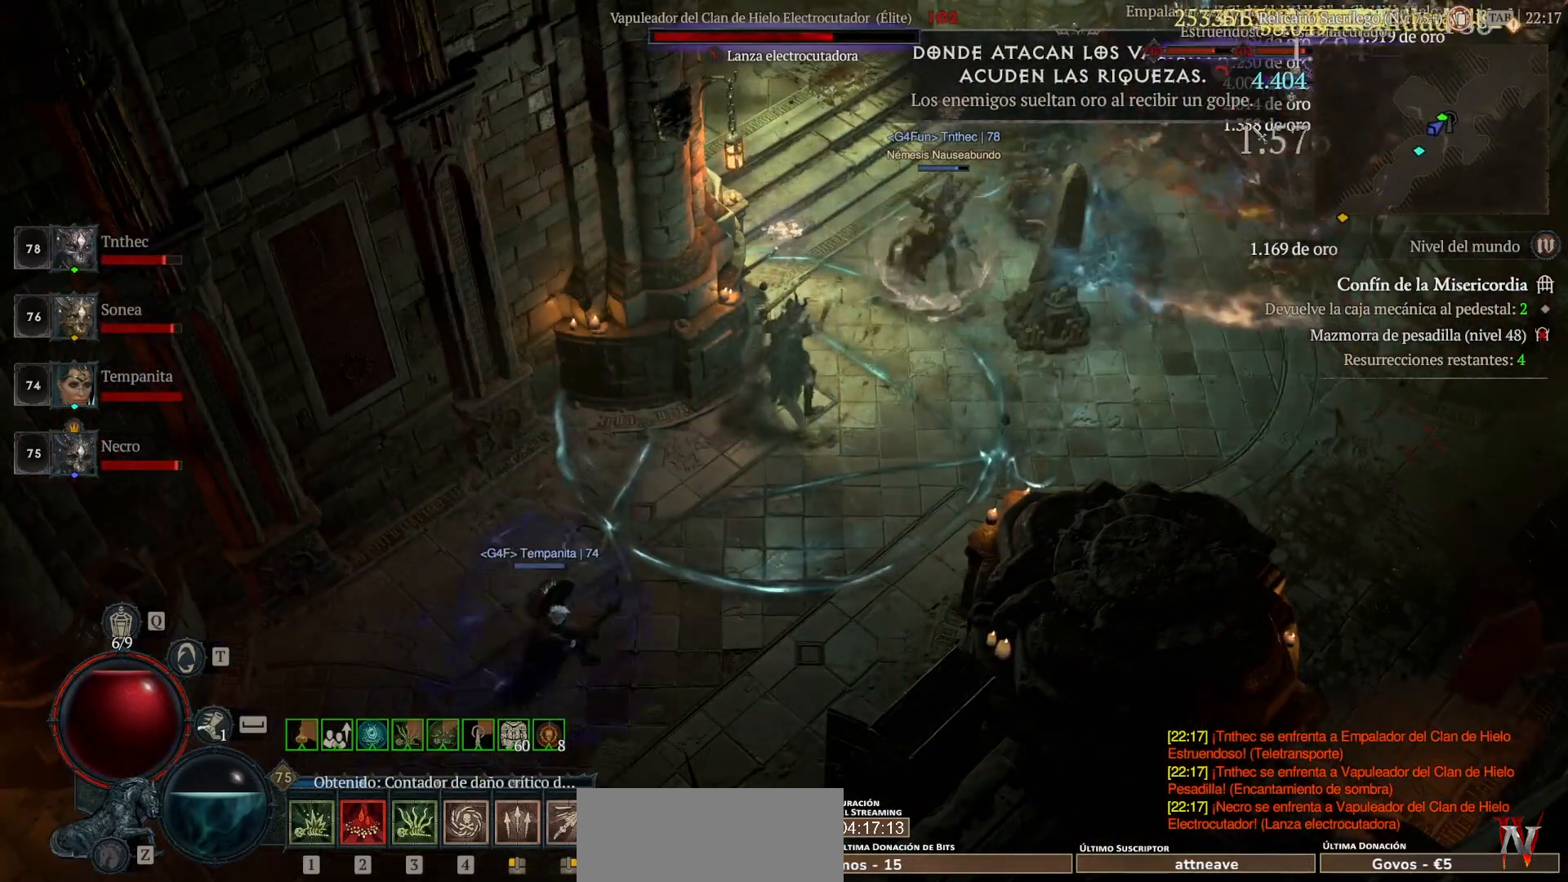
{"keys": ["shift_l"], "mouse": ["right"], "events": [[160, "mouse_right", "up"], [280, "mouse_right", "down"], [440, "mouse_right", "up"], [520, "mouse_right", "down"]]}
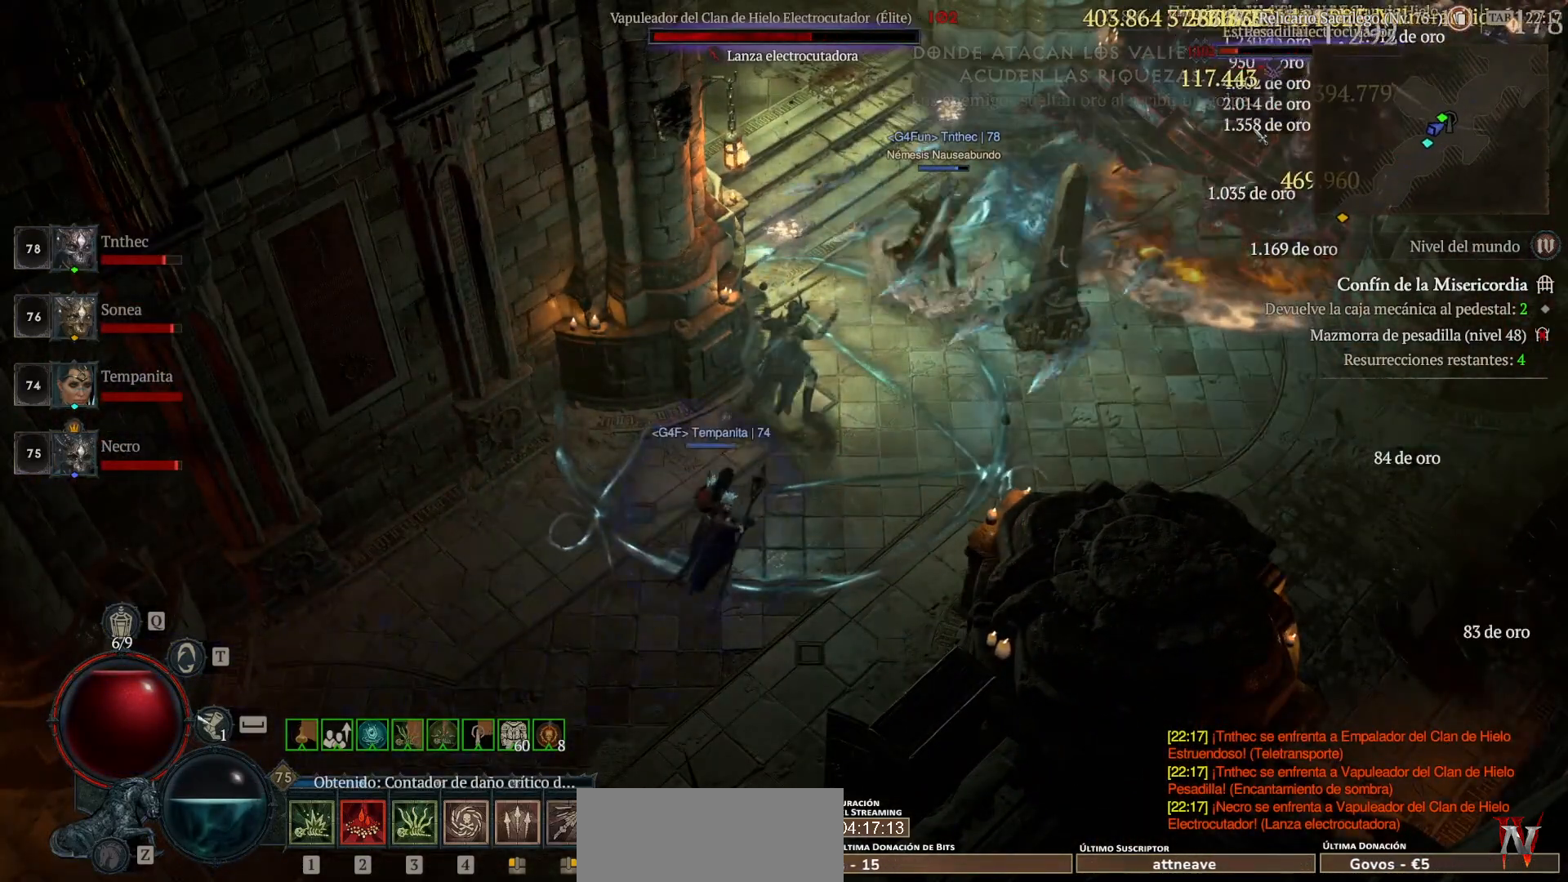
{"keys": ["shift_l"], "mouse": ["right"], "events": [[120, "mouse_right", "up"], [160, "mouse_right", "down"], [360, "mouse_right", "up"], [440, "mouse_right", "down"]]}
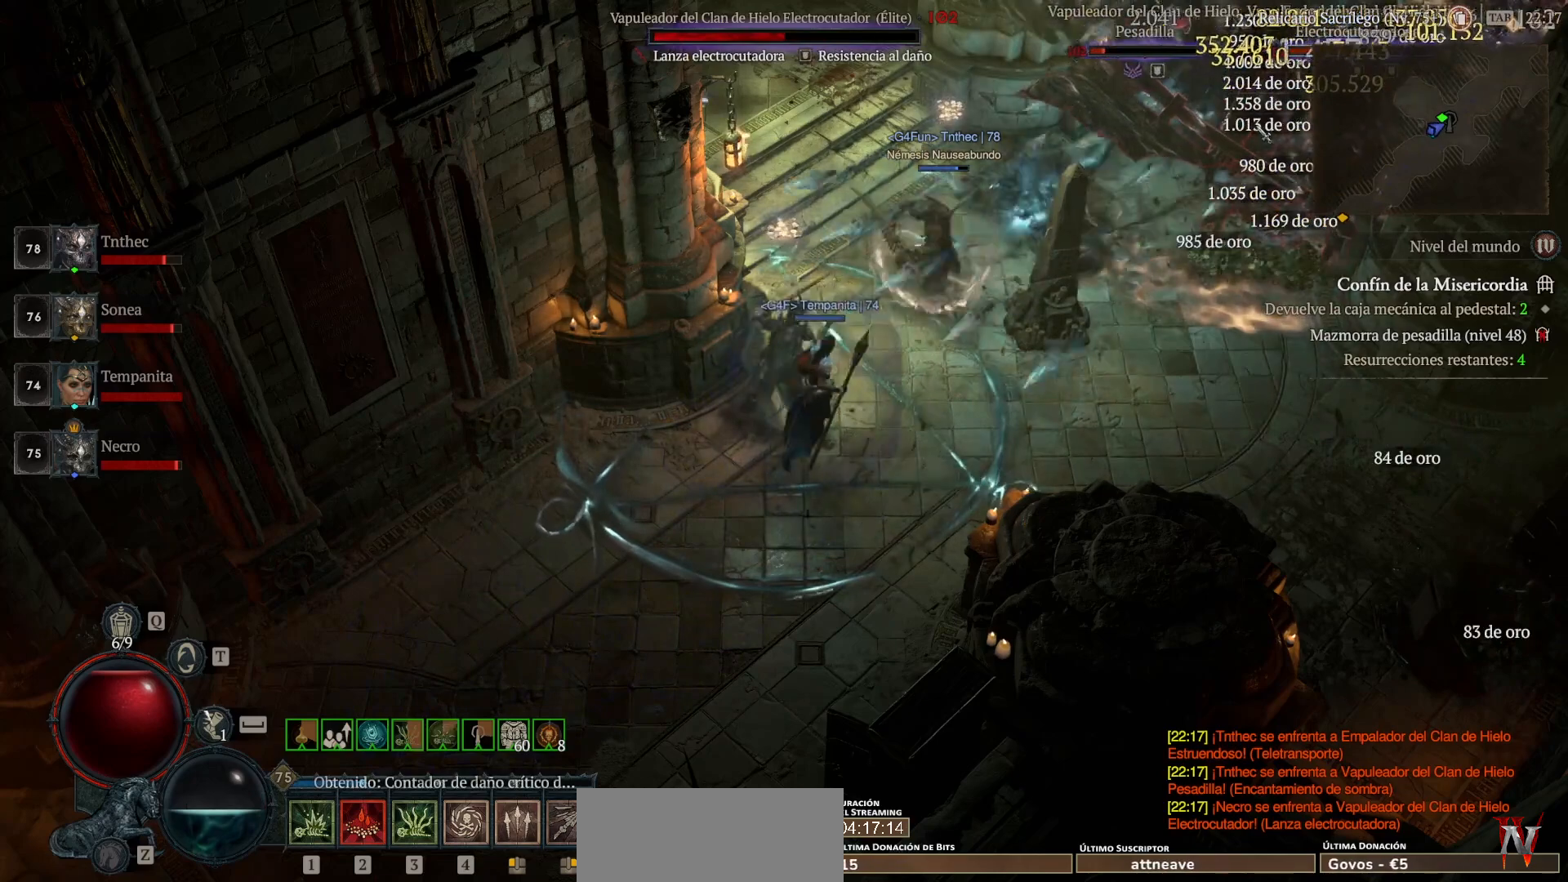
{"keys": ["shift_l"], "mouse": ["right"], "events": [[120, "mouse_right", "up"], [200, "mouse_right", "down"], [360, "mouse_right", "up"], [440, "mouse_right", "down"]]}
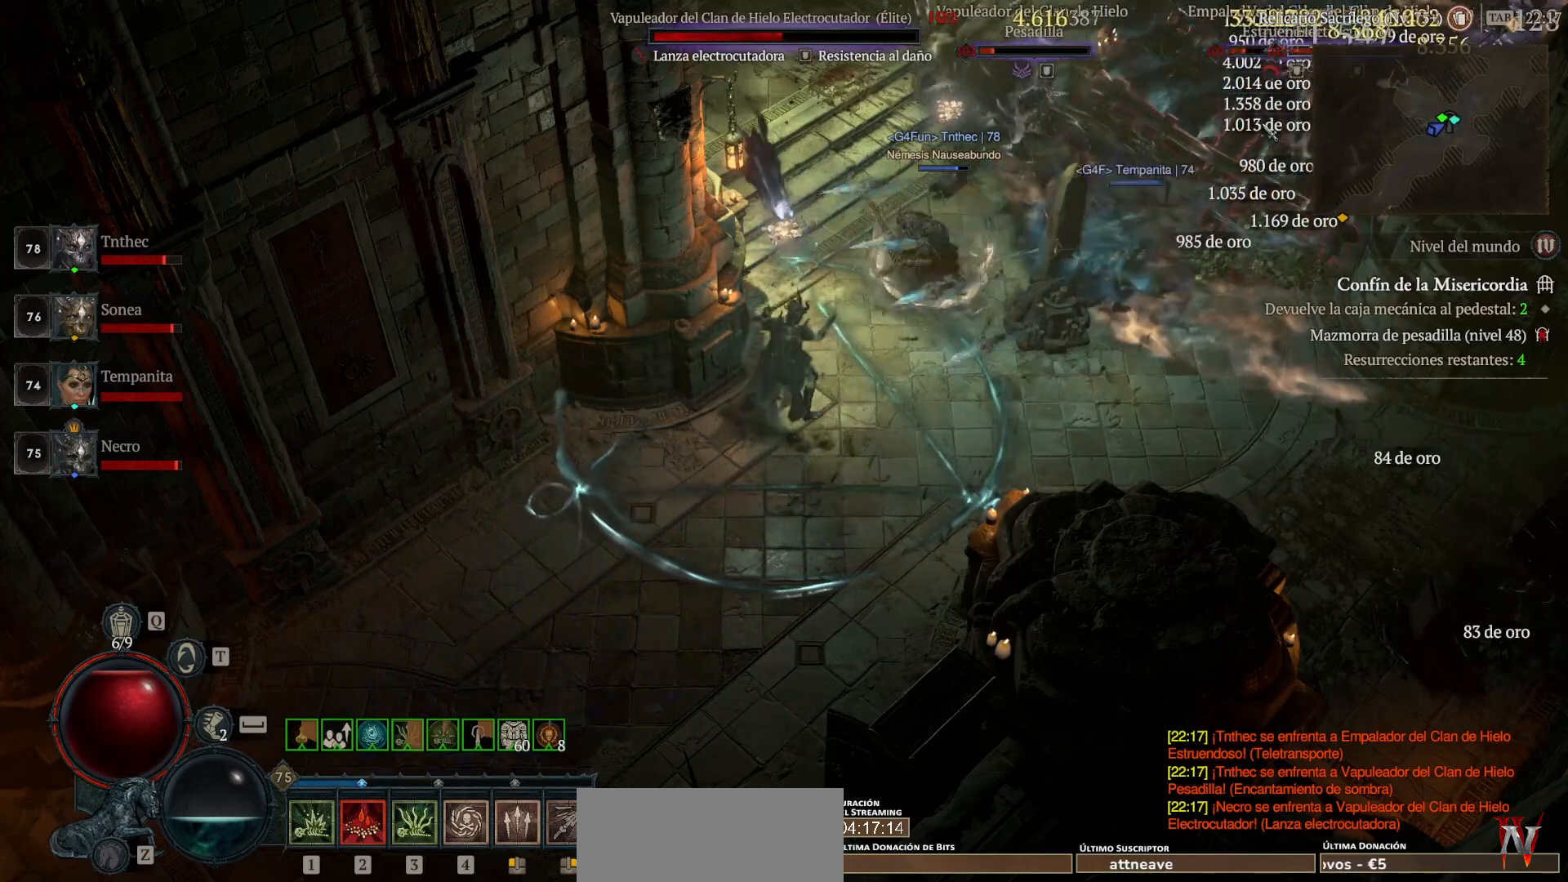
{"keys": ["shift_l"], "mouse": ["right"], "events": [[80, "mouse_right", "up"], [160, "mouse_right", "down"], [320, "mouse_right", "up"], [400, "mouse_right", "down"]]}
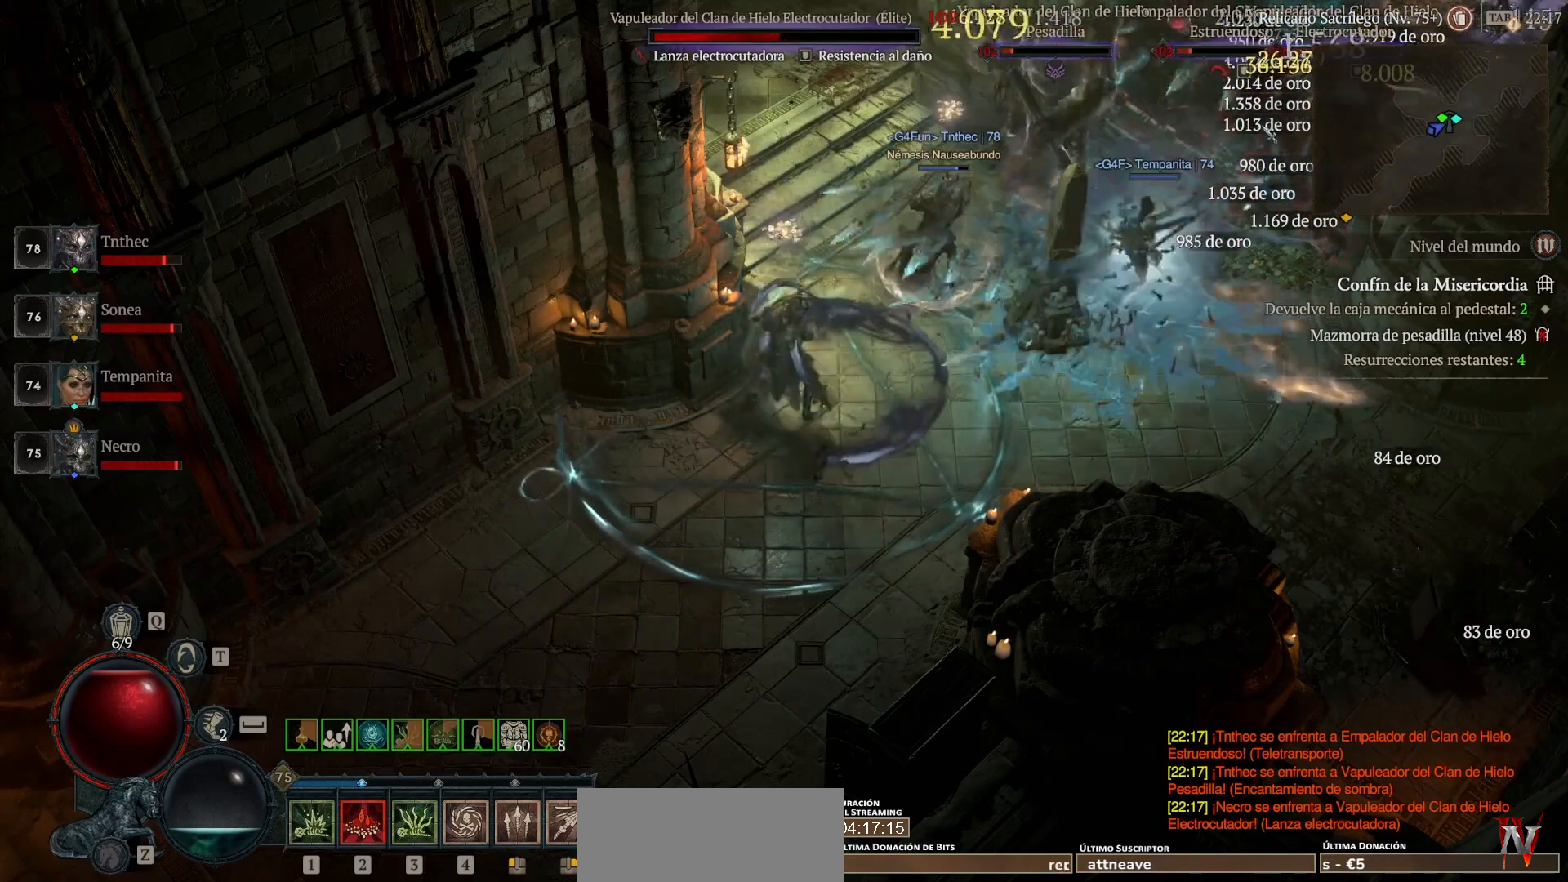
{"keys": [], "mouse": ["left"], "events": [[40, "mouse_right", "up"], [240, "shift_l", "up"], [240, "space", "down"], [280, "mouse_left", "down"], [400, "space", "up"]]}
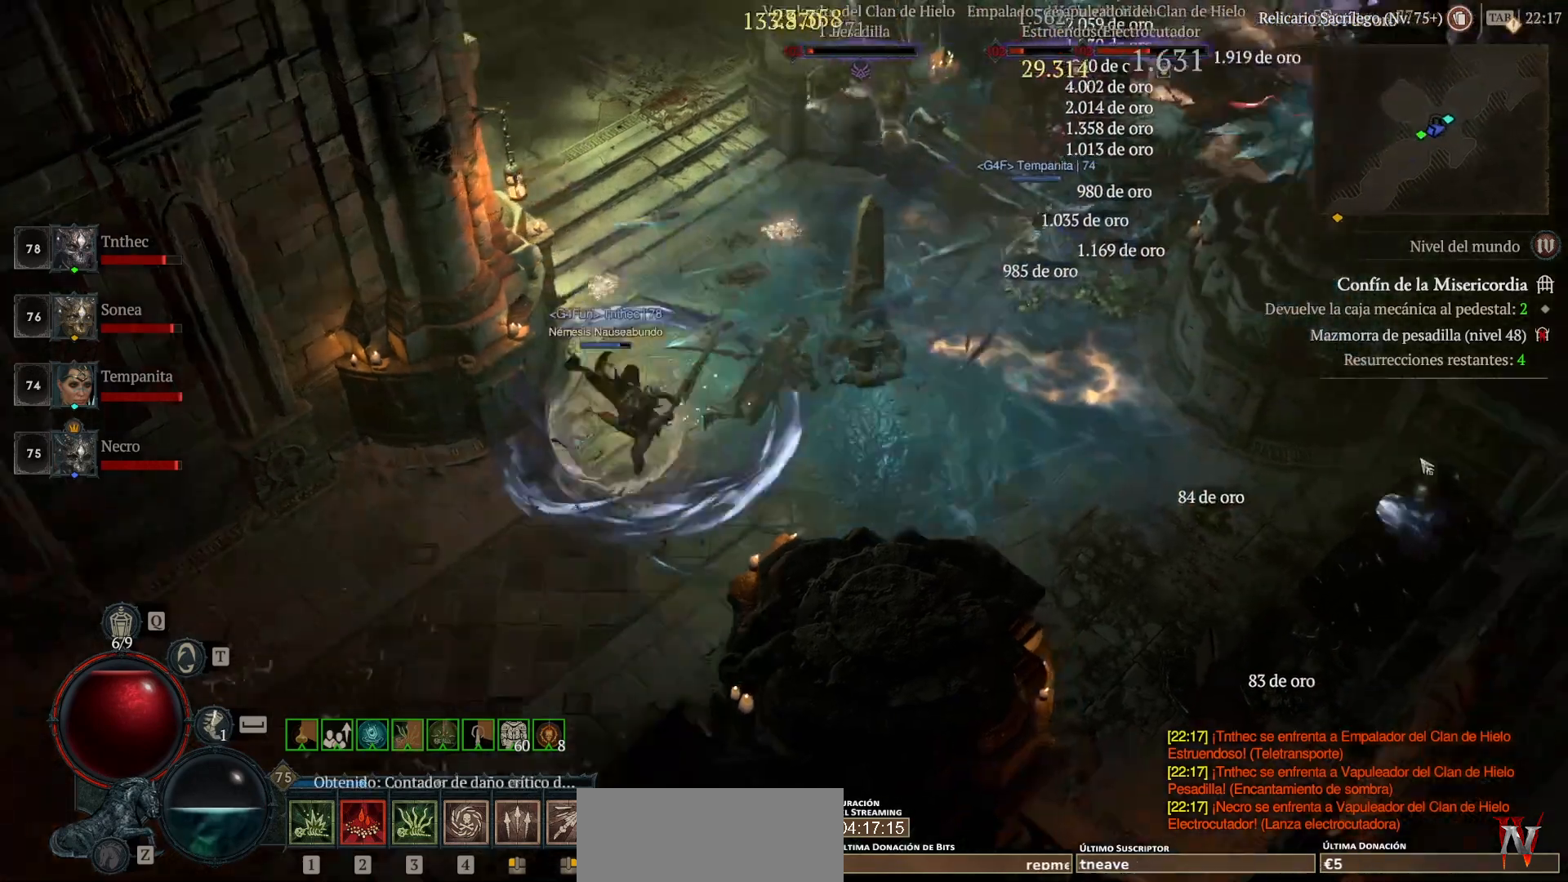
{"keys": ["shift_l"], "mouse": ["right"], "events": [[320, "mouse_left", "up"], [400, "shift_l", "down"], [480, "mouse_right", "down"]]}
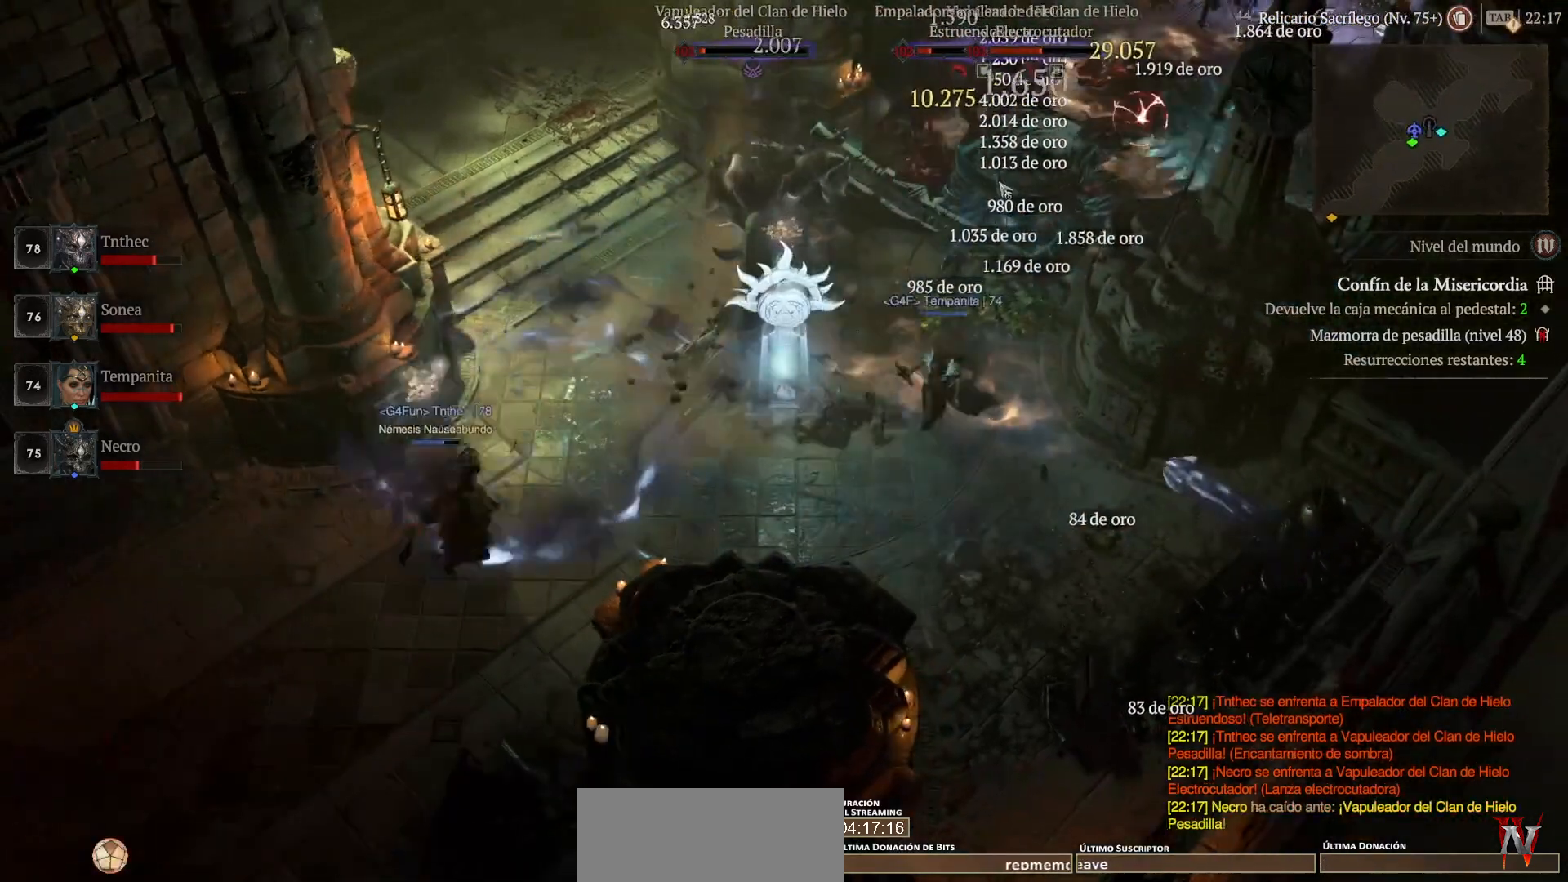
{"keys": [], "mouse": [], "events": [[160, "mouse_right", "up"], [240, "mouse_right", "down"], [400, "mouse_right", "up"], [520, "shift_l", "up"]]}